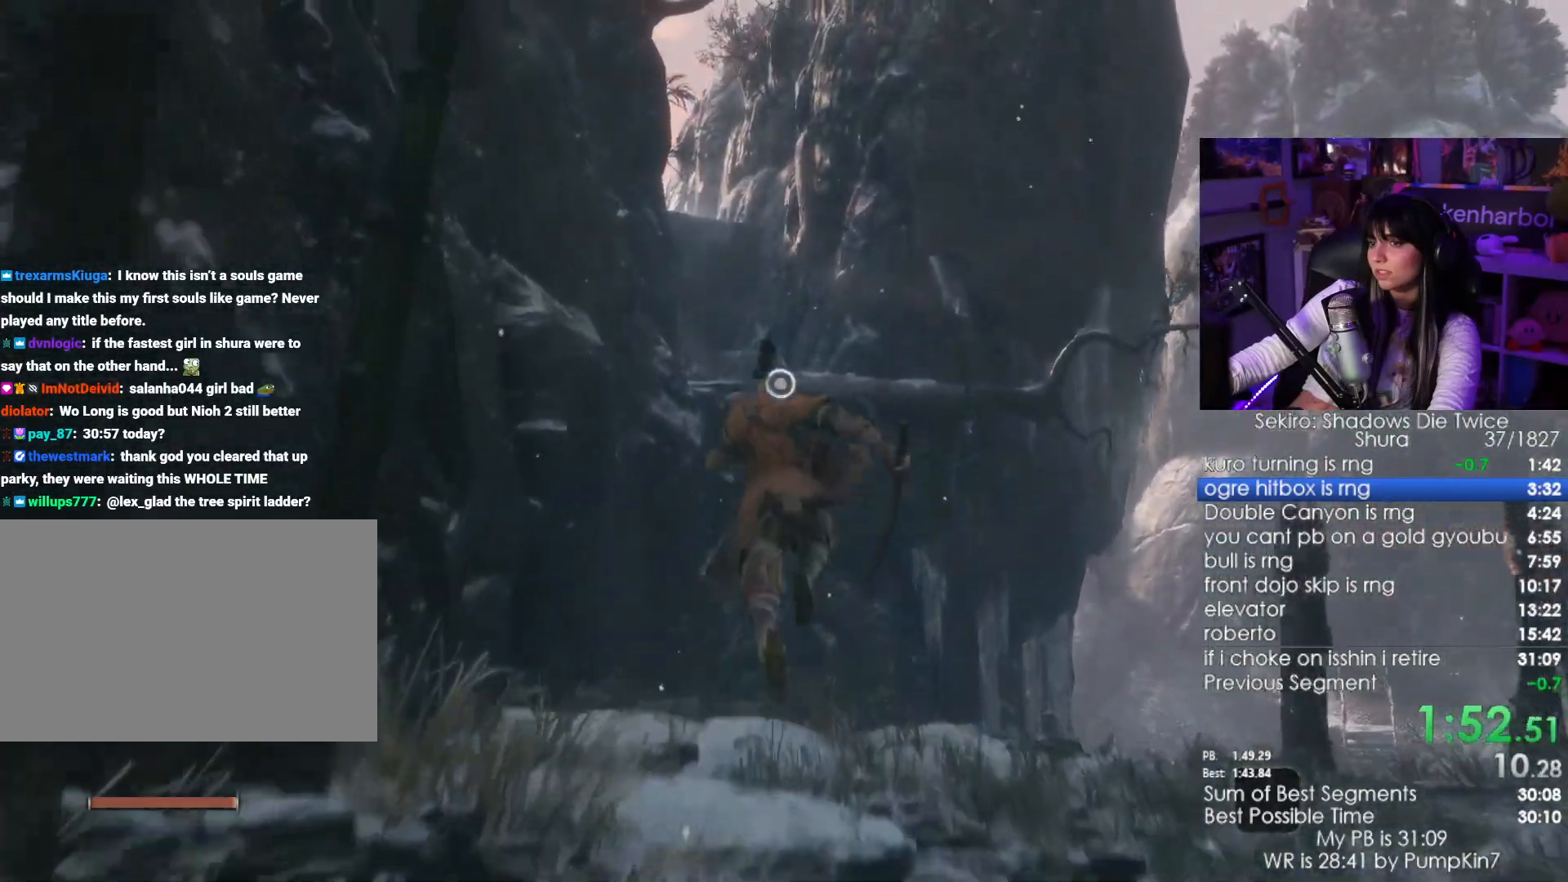
Gameplay with keyboard and mouse; each line is a JSON object with the keys and mouse buttons held at the frame after it. "events" lists presses ("down") and releases ("up") of "1", "2", "3", "4", "5", "a", "alt", "c", "caps_lock", "ctrl", "d", "e", "f", "g", "q", "r", "s", "shift", "space", "t", "tab", "v", "w", "x", "z", "mouse_left", "mouse_wheel" and "mouse_right" between this image and that frame as [ms after this image, input, new state], when the widget could be followed in between. "mouse_left", "mouse_wheel", "mouse_right" = the "left", "wheel", "right" buttons of the "mouse" list. No other keys are recorded. "wheel" means that the mouse wheel is clicked or scrolled. Not read: mouse_move.
{"keys": [], "mouse": [], "events": [[33, "f", "up"], [117, "f", "down"], [217, "f", "up"], [317, "f", "down"], [400, "f", "up"], [400, "w", "up"]]}
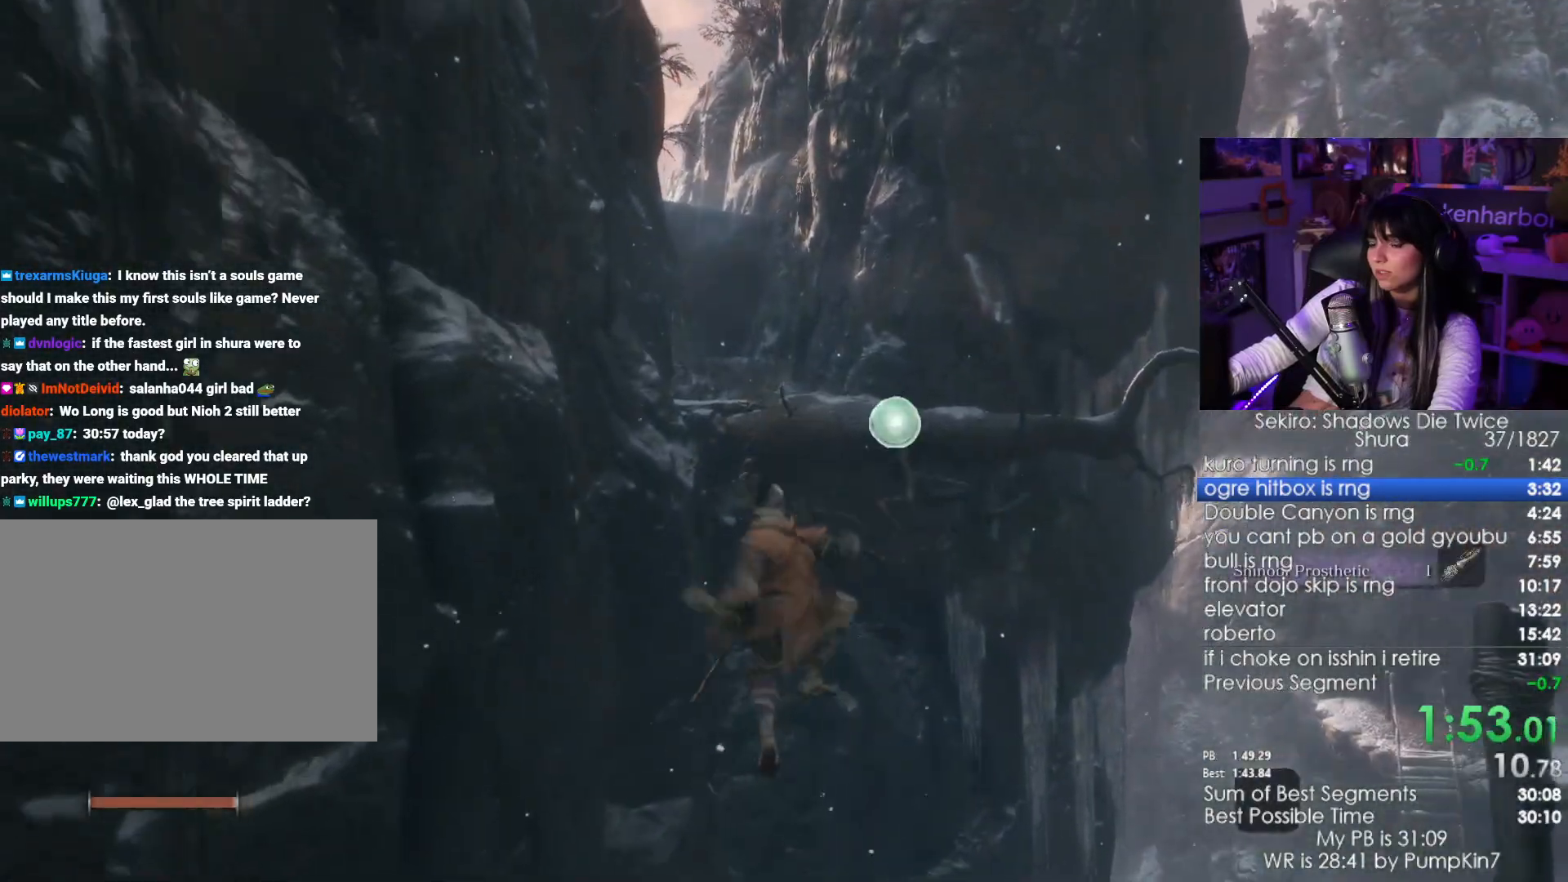
{"keys": [], "mouse": [], "events": []}
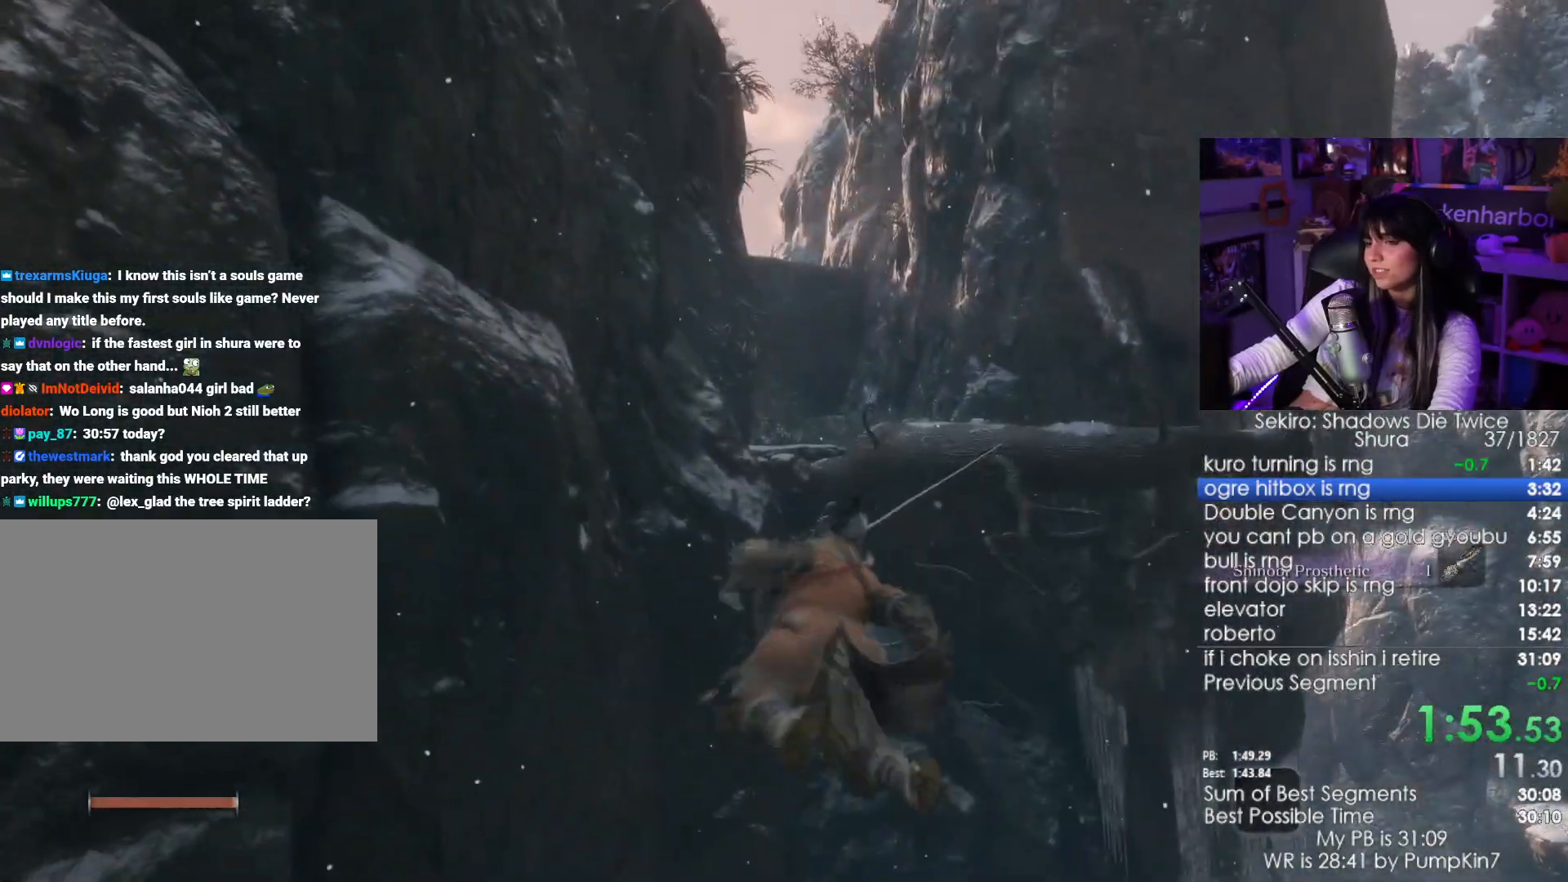
{"keys": ["shift", "w"], "mouse": [], "events": [[250, "w", "down"], [300, "shift", "down"]]}
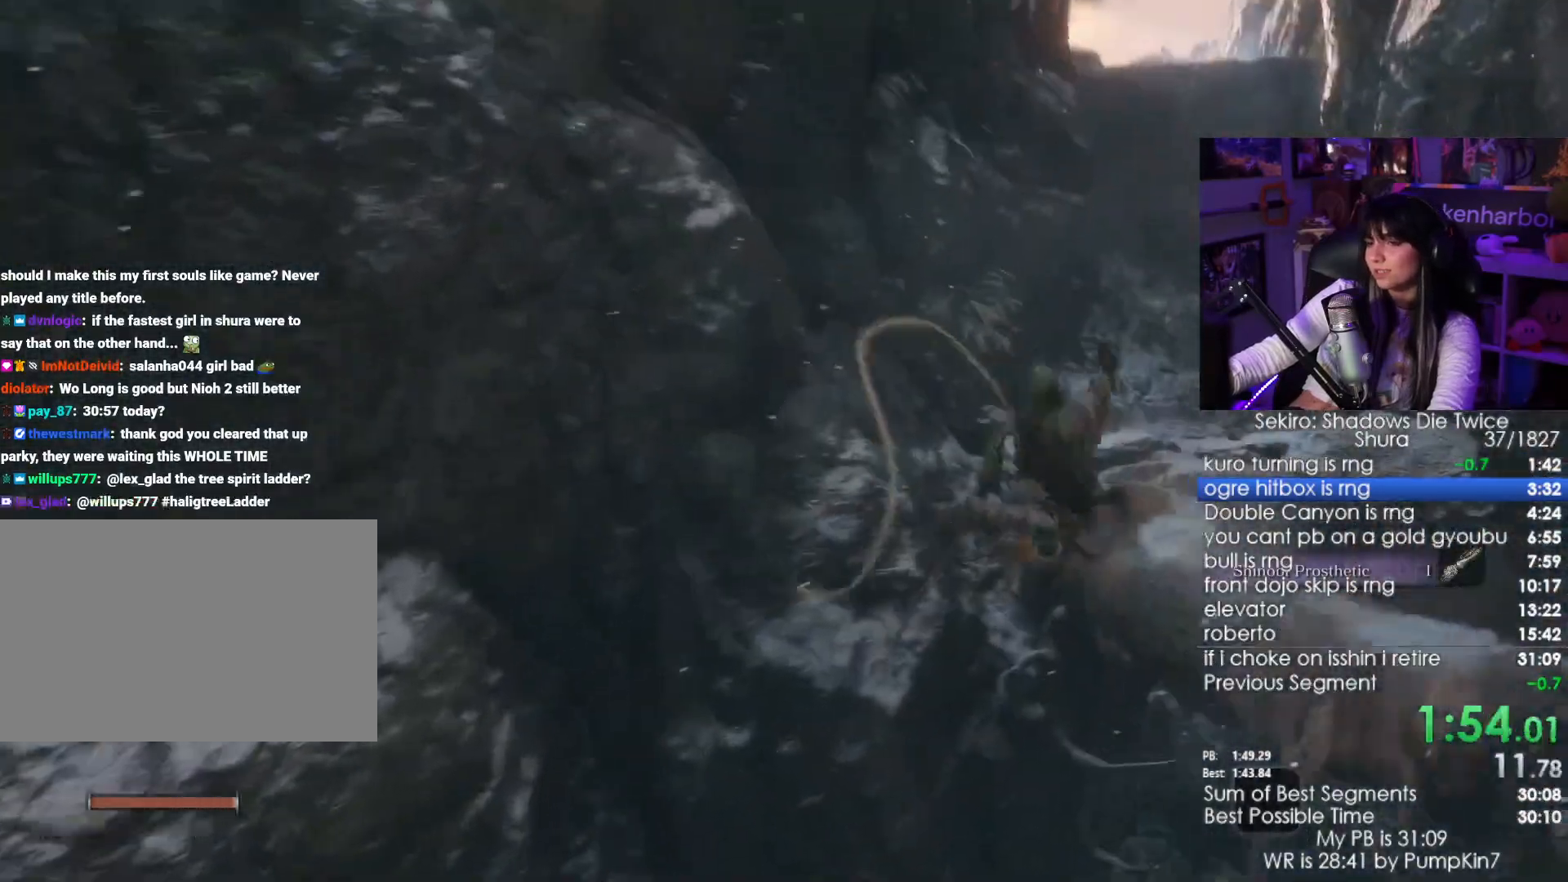
{"keys": ["shift", "w"], "mouse": [], "events": []}
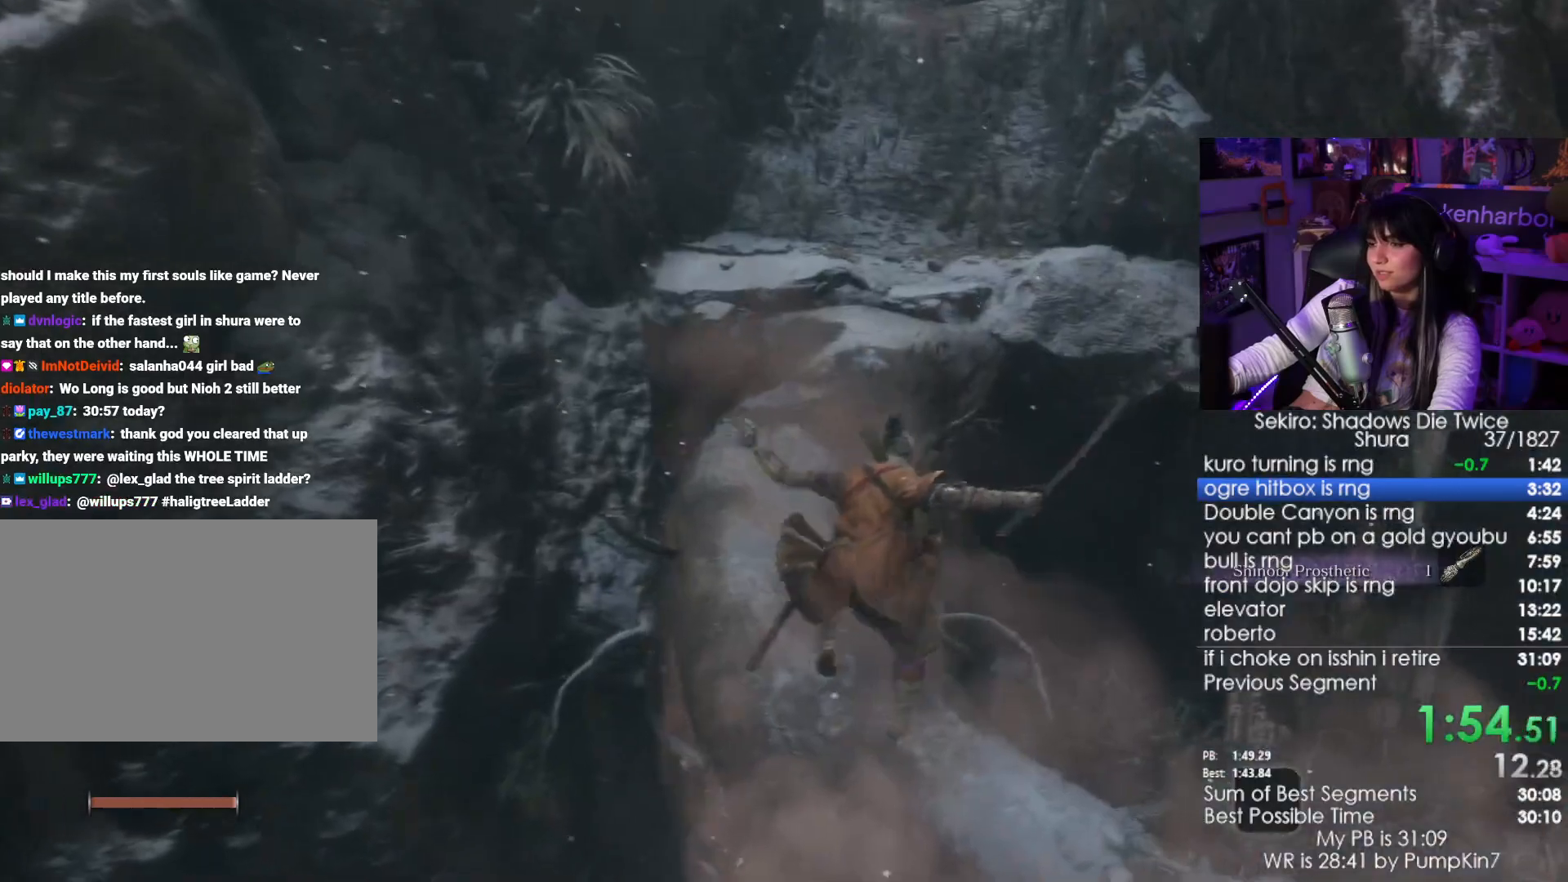
{"keys": ["shift", "w"], "mouse": [], "events": []}
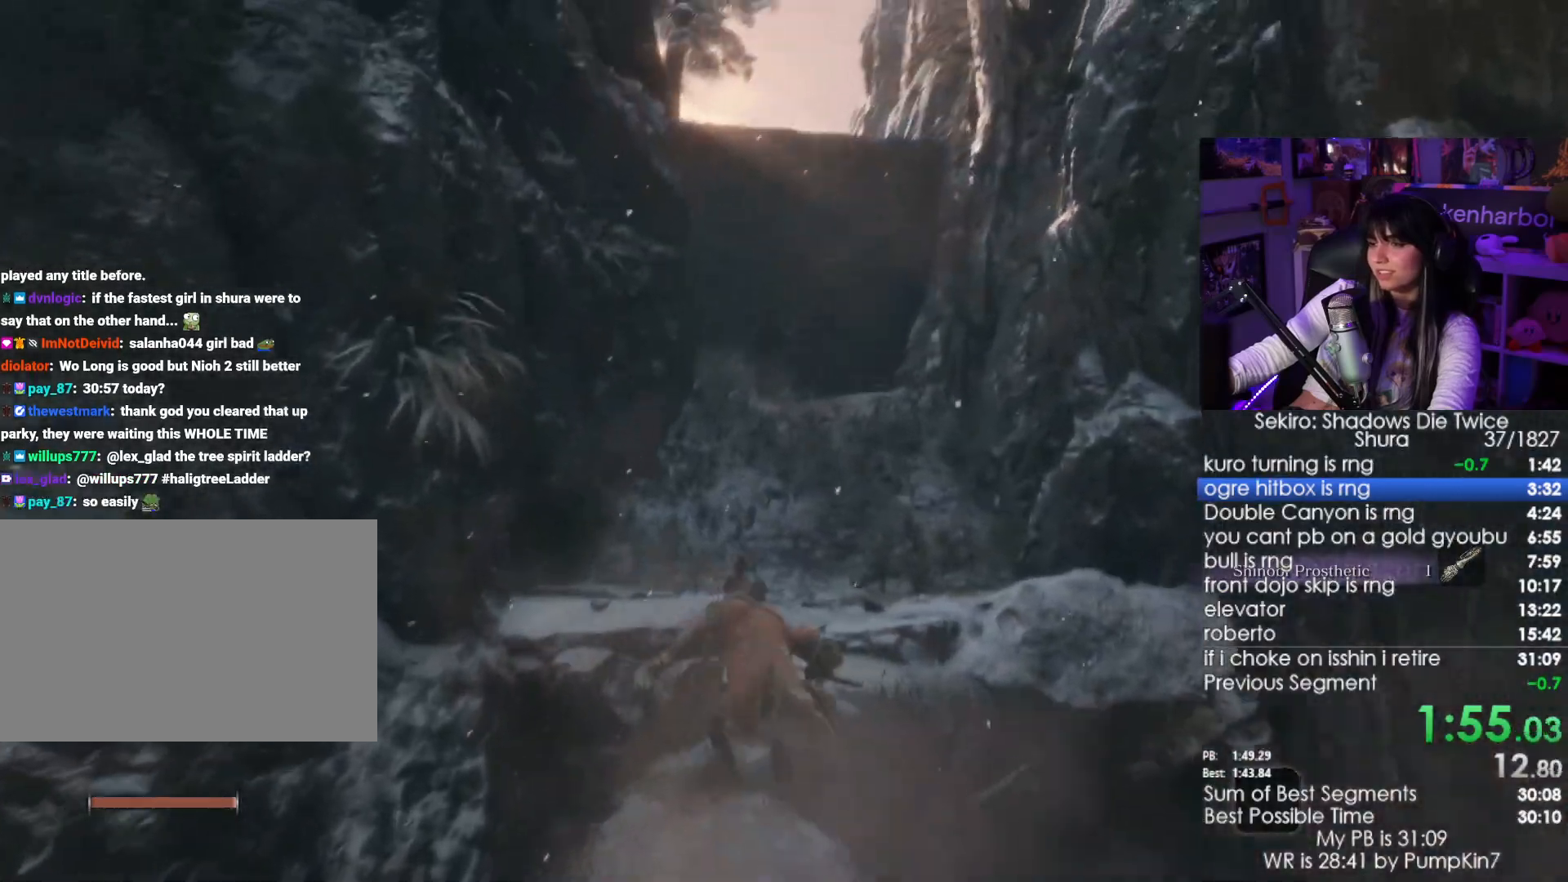
{"keys": ["shift", "w"], "mouse": [], "events": []}
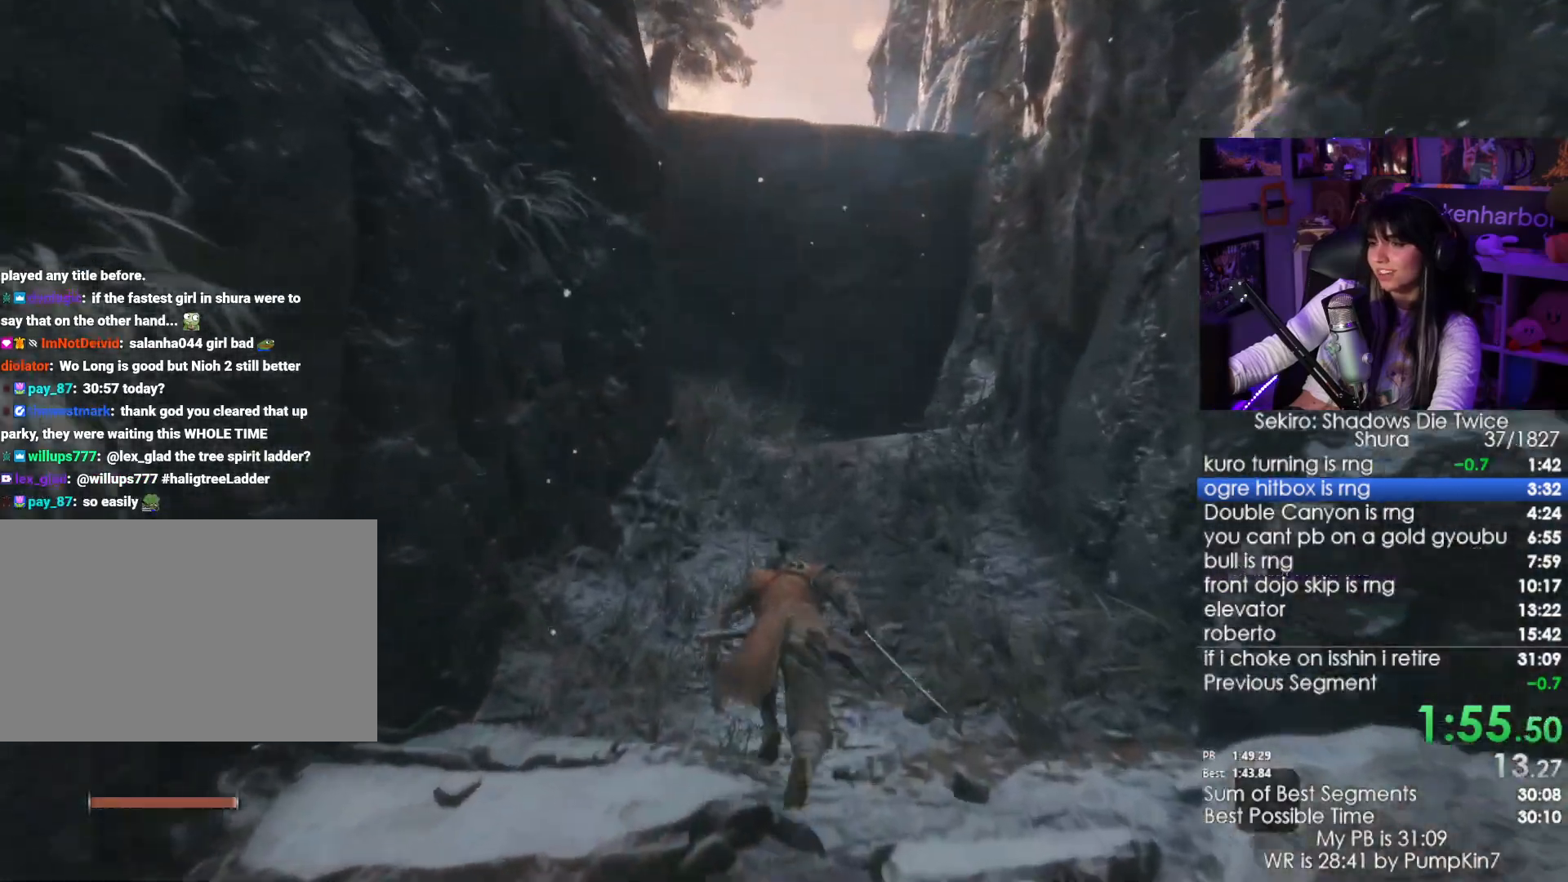
{"keys": ["shift", "w"], "mouse": [], "events": []}
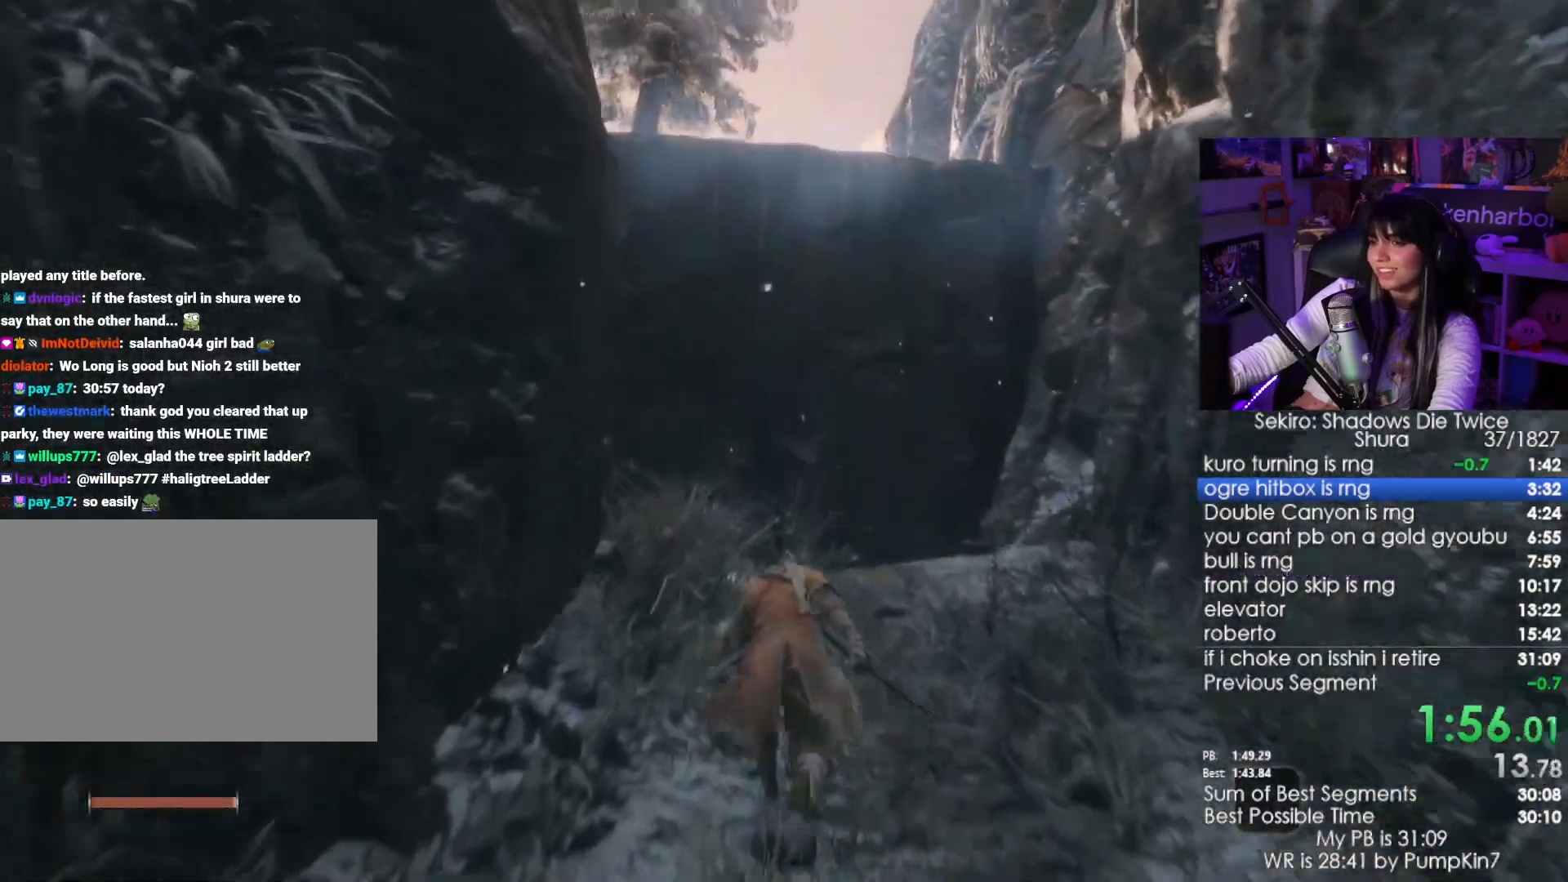
{"keys": ["w"], "mouse": [], "events": [[367, "space", "down"], [417, "shift", "up"], [467, "space", "up"]]}
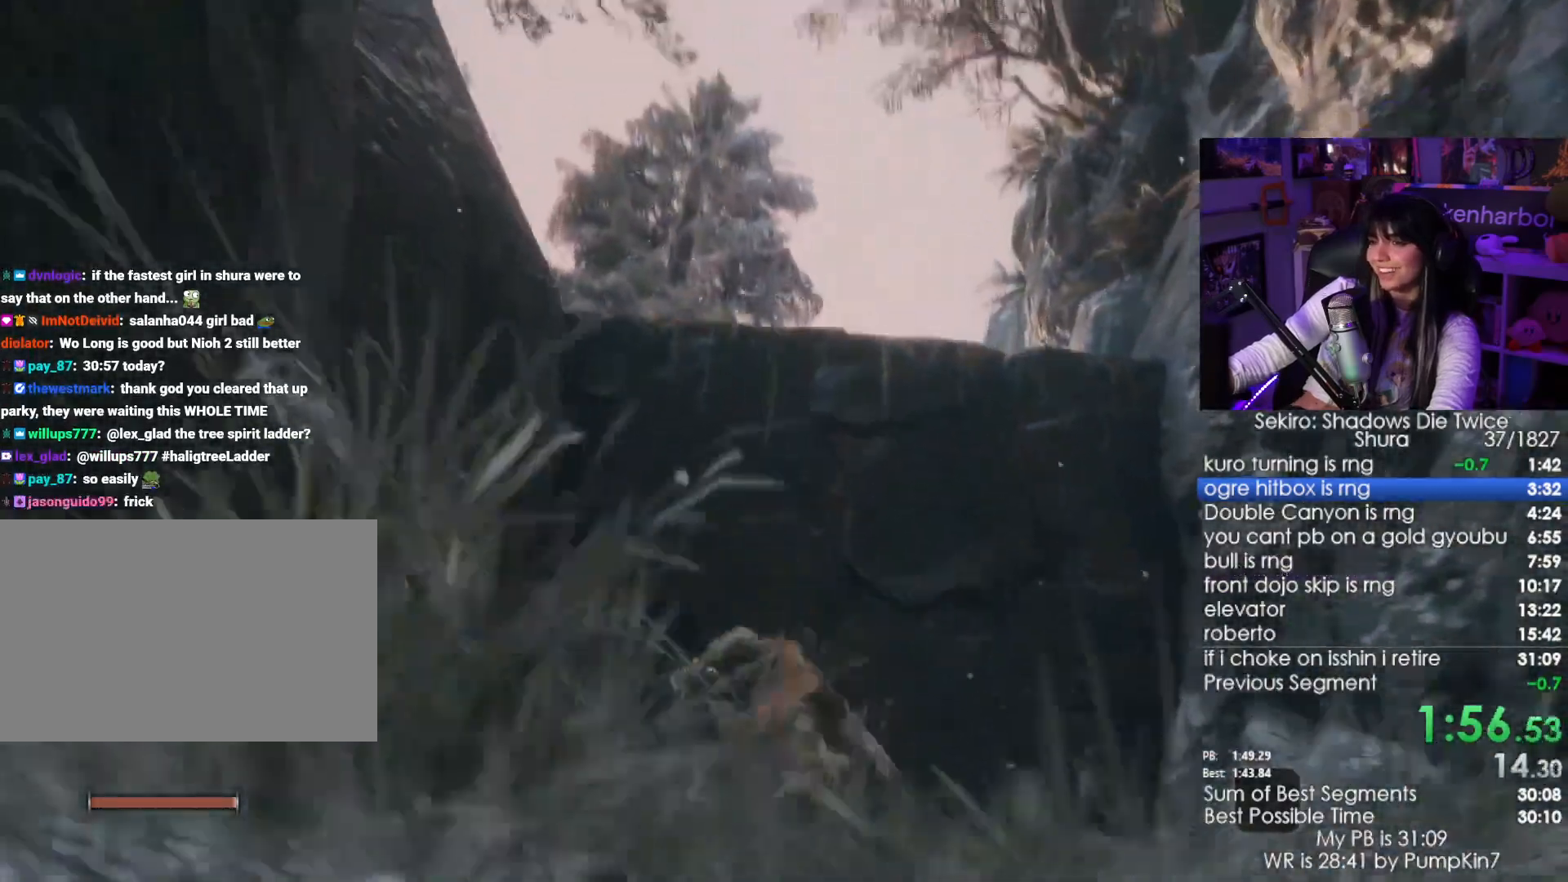
{"keys": ["w"], "mouse": [], "events": [[333, "space", "down"], [483, "space", "up"]]}
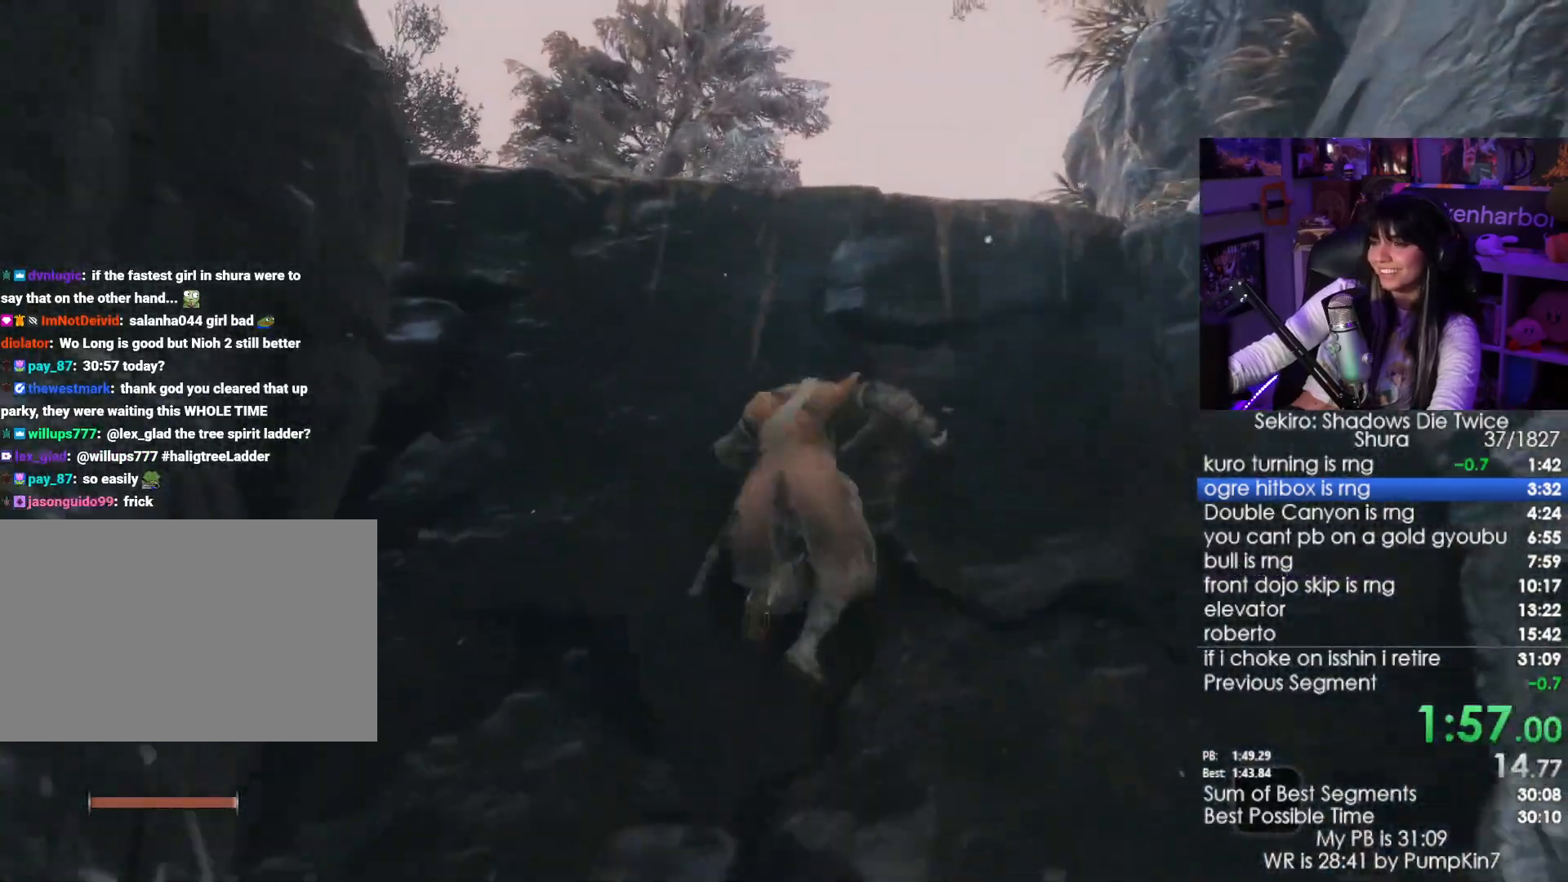
{"keys": ["w"], "mouse": [], "events": []}
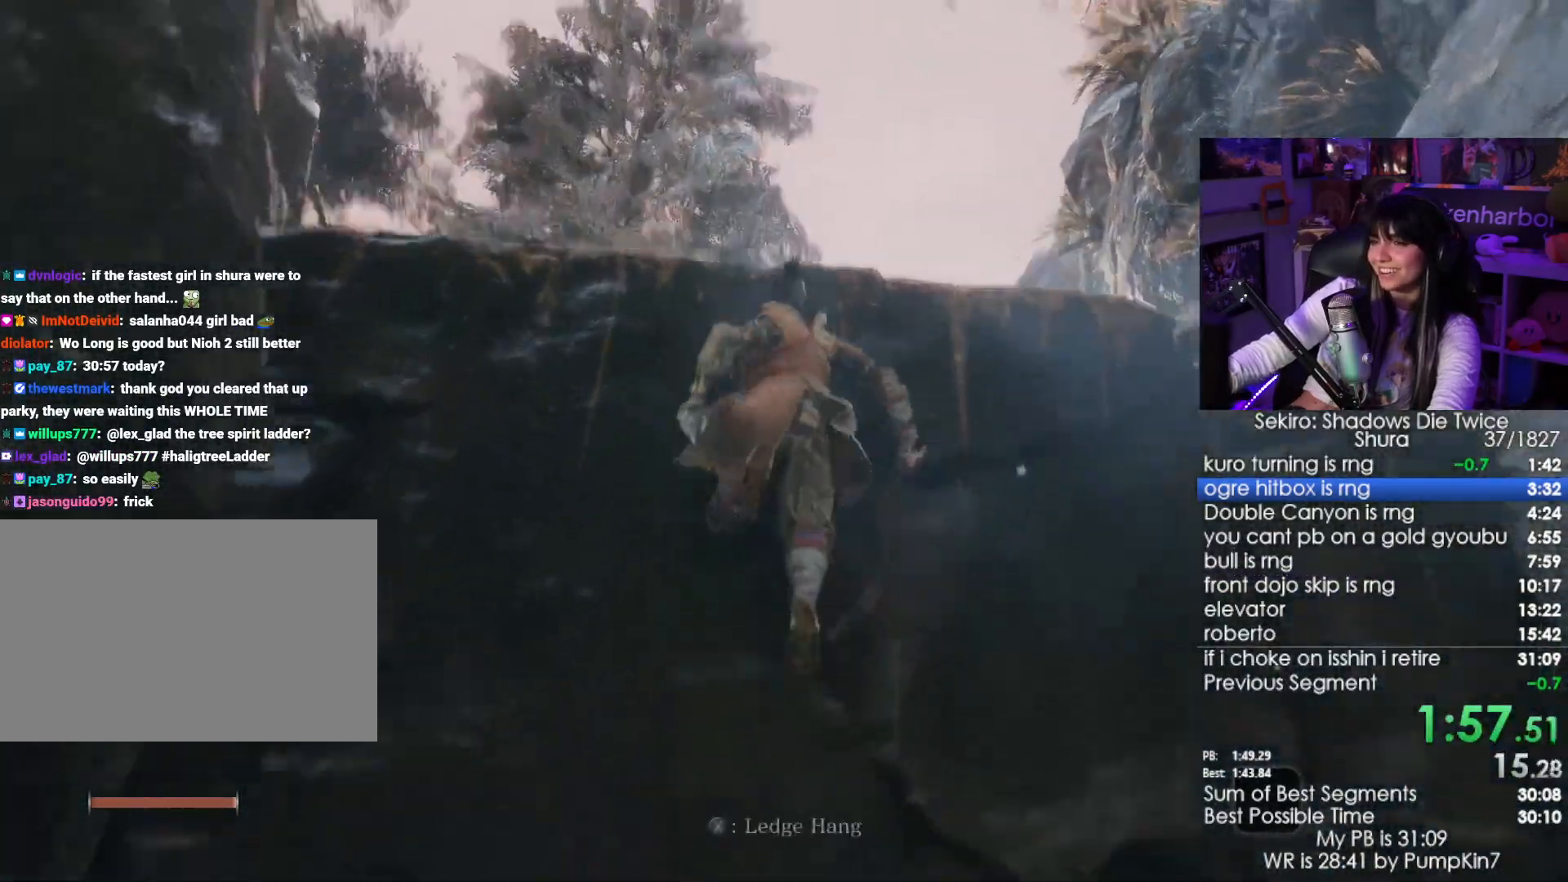
{"keys": ["w"], "mouse": [], "events": [[50, "e", "down"], [133, "e", "up"], [233, "e", "down"], [283, "e", "up"], [367, "e", "down"], [417, "e", "up"]]}
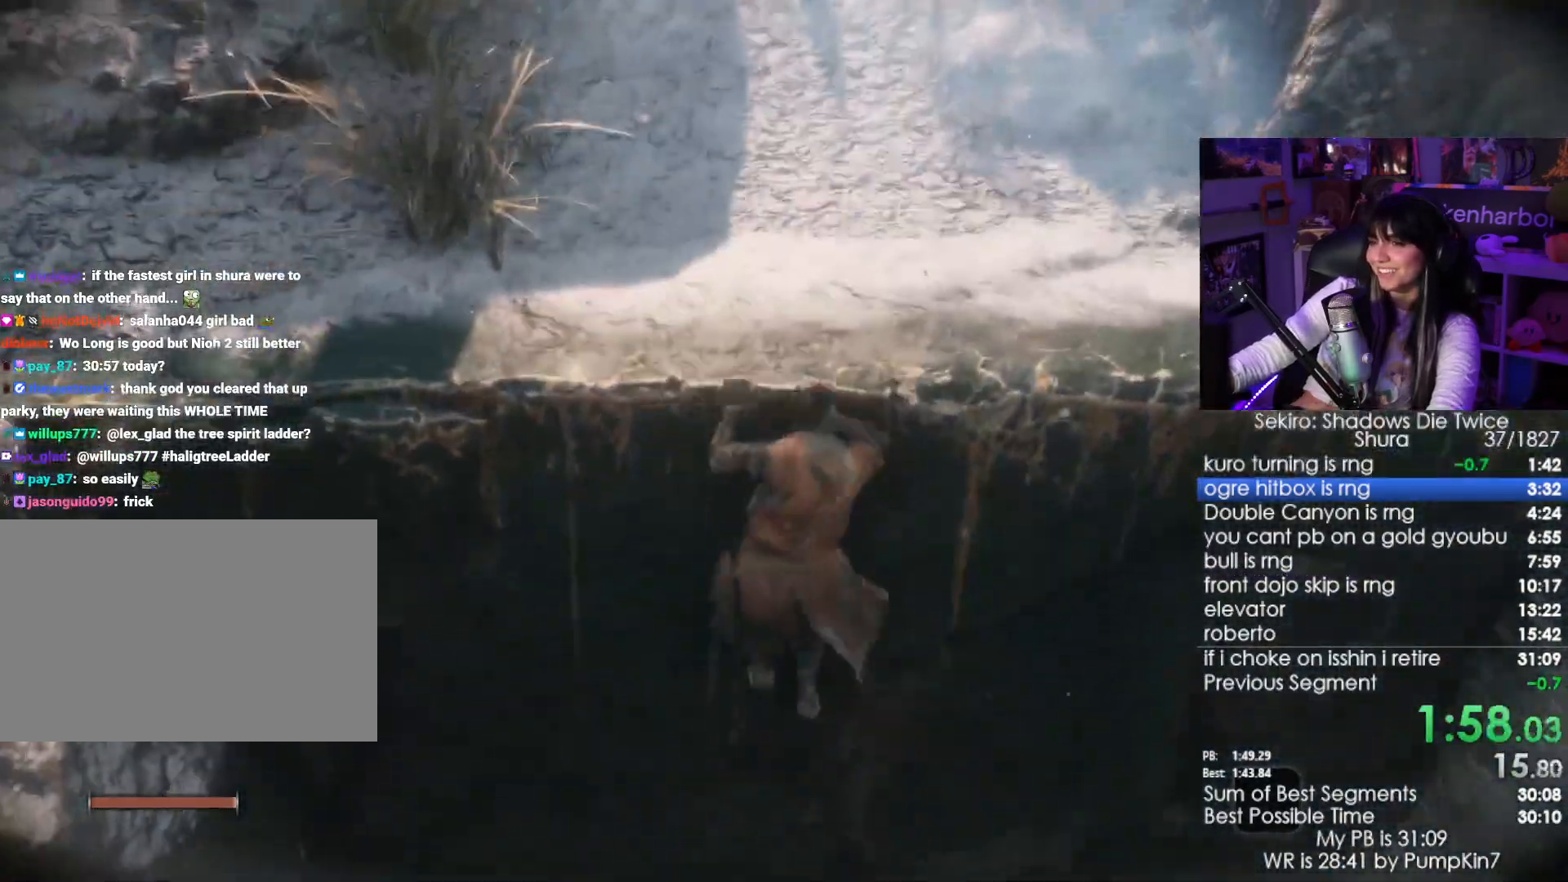
{"keys": ["shift", "w"], "mouse": [], "events": [[17, "e", "down"], [100, "e", "up"], [200, "e", "down"], [283, "e", "up"], [333, "shift", "down"]]}
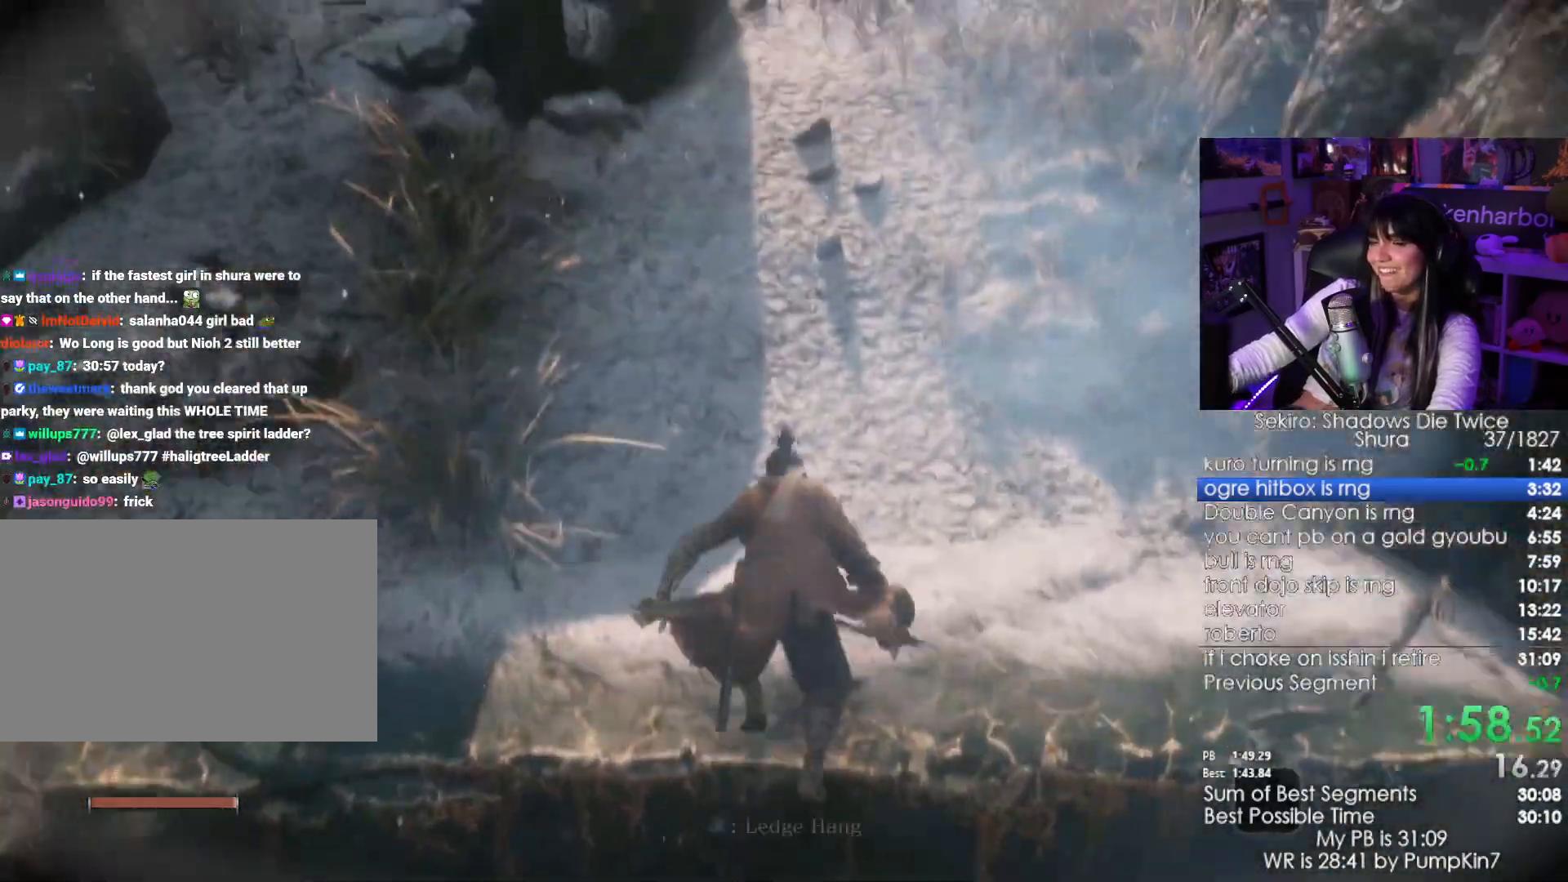
{"keys": ["shift", "w"], "mouse": [], "events": []}
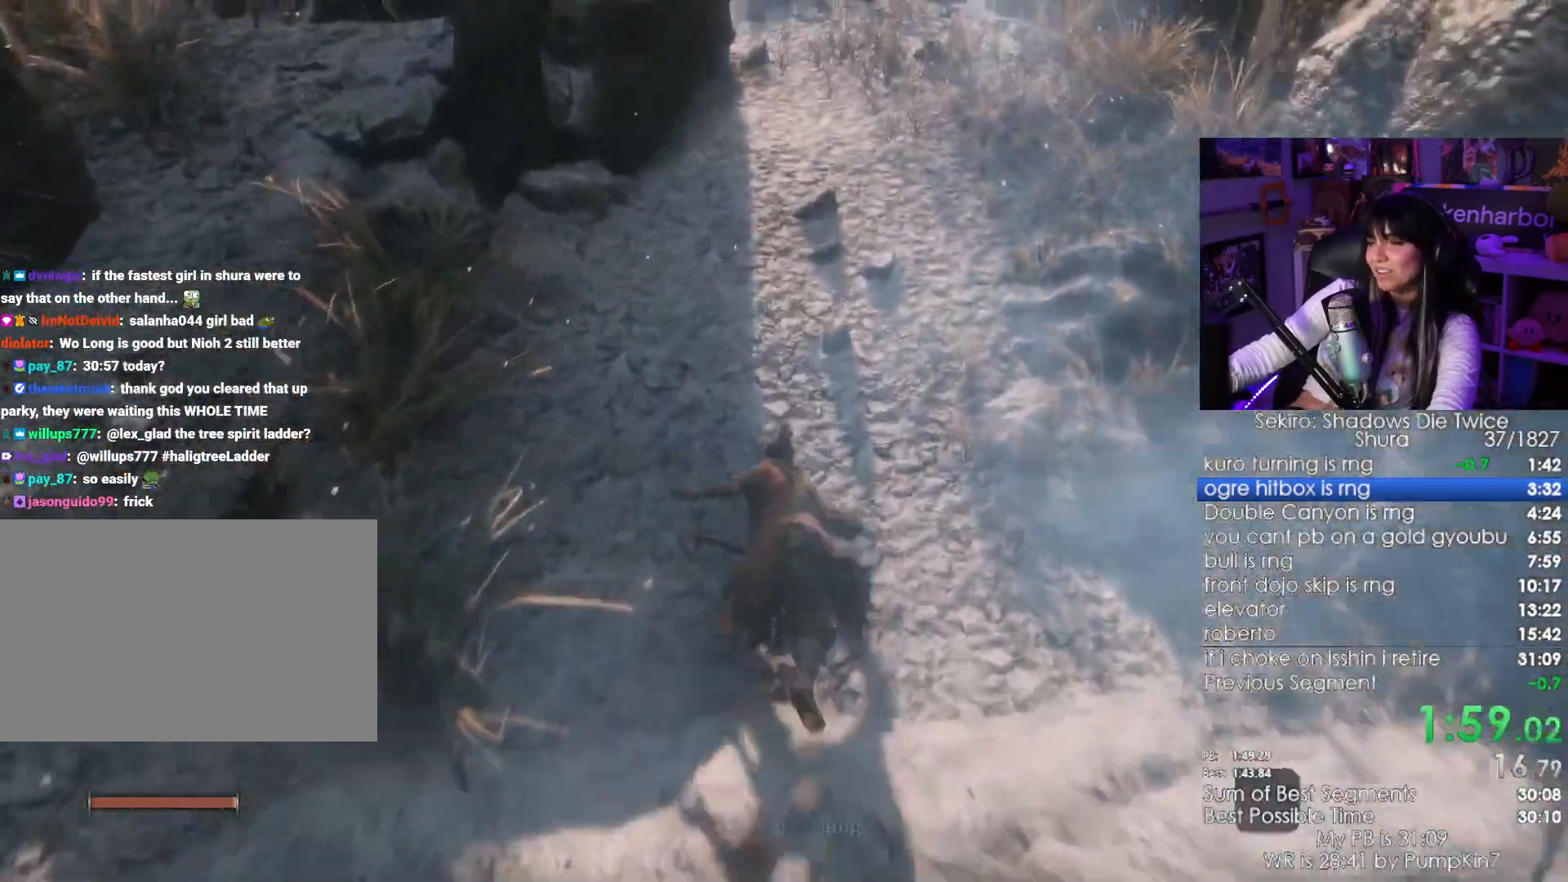
{"keys": ["shift", "w"], "mouse": [], "events": []}
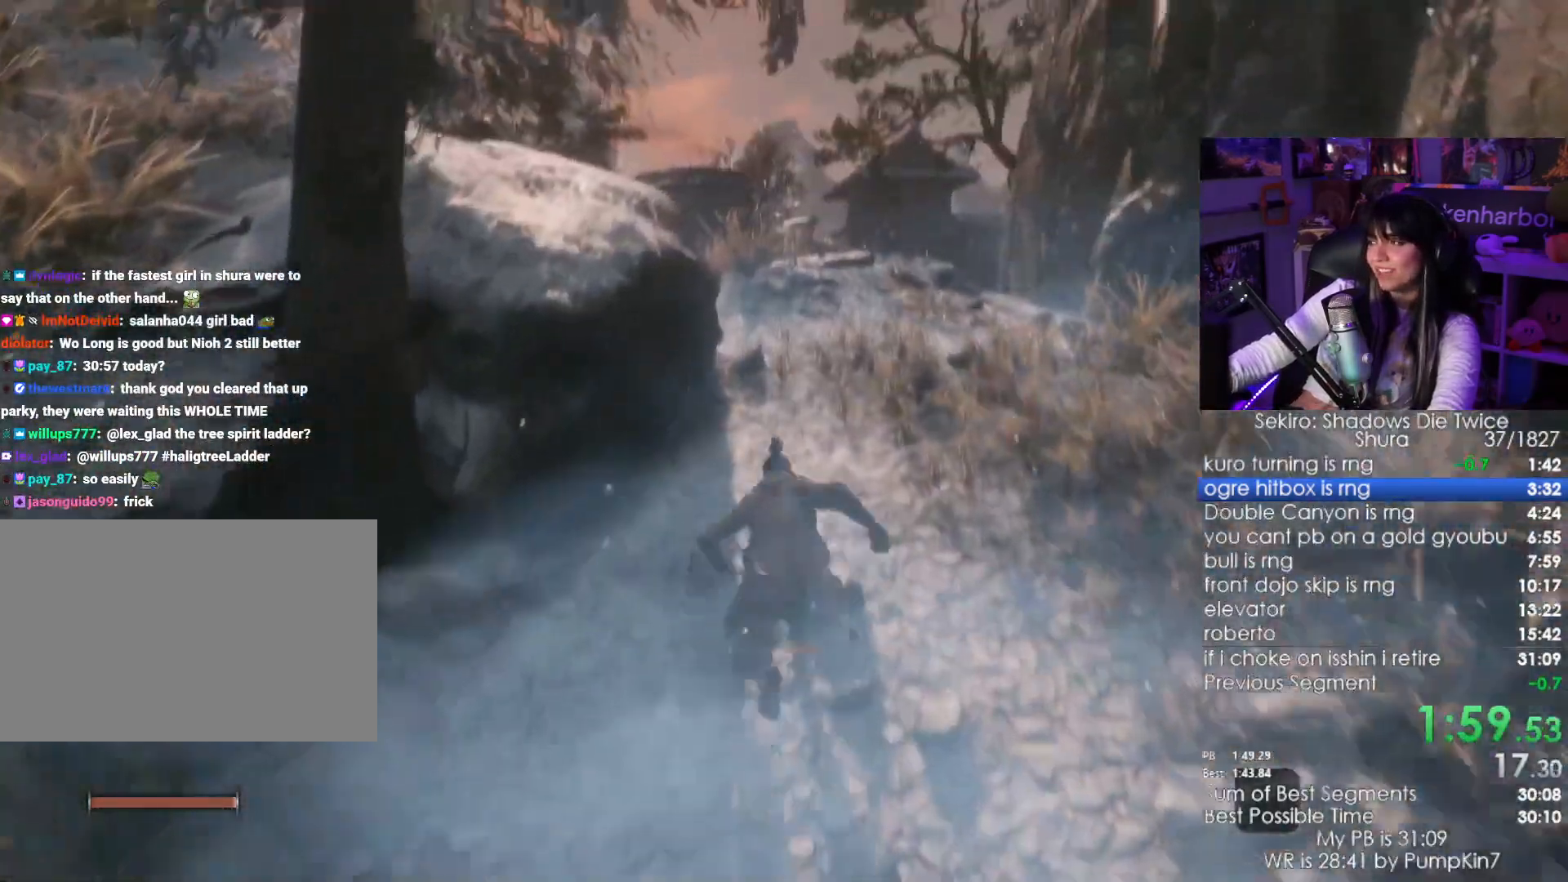
{"keys": ["shift", "w"], "mouse": [], "events": []}
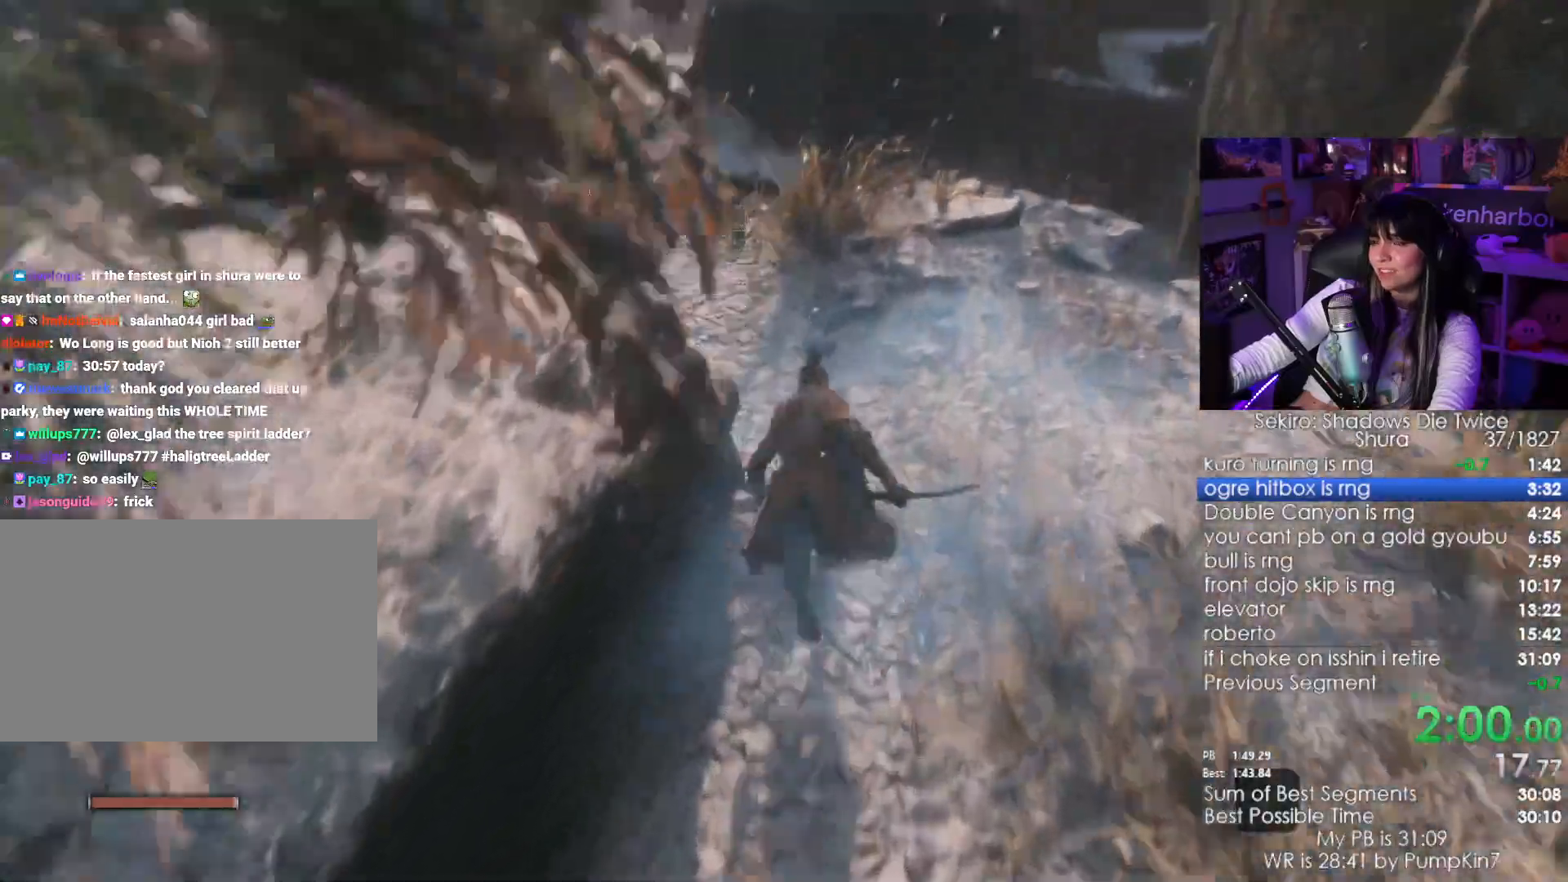
{"keys": ["shift", "w"], "mouse": [], "events": []}
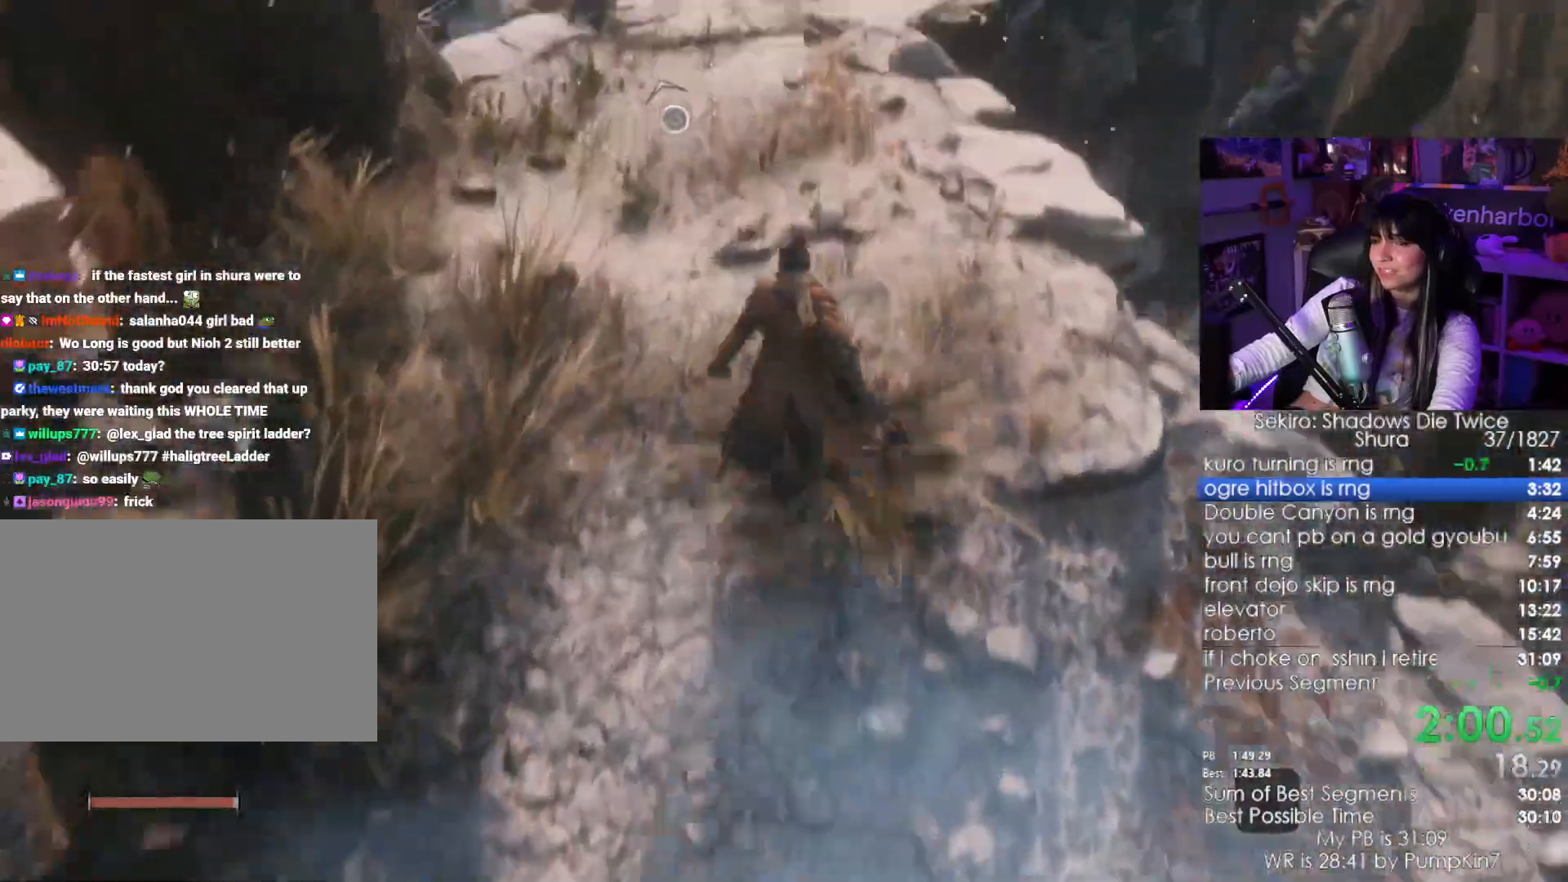
{"keys": ["shift", "w"], "mouse": [], "events": []}
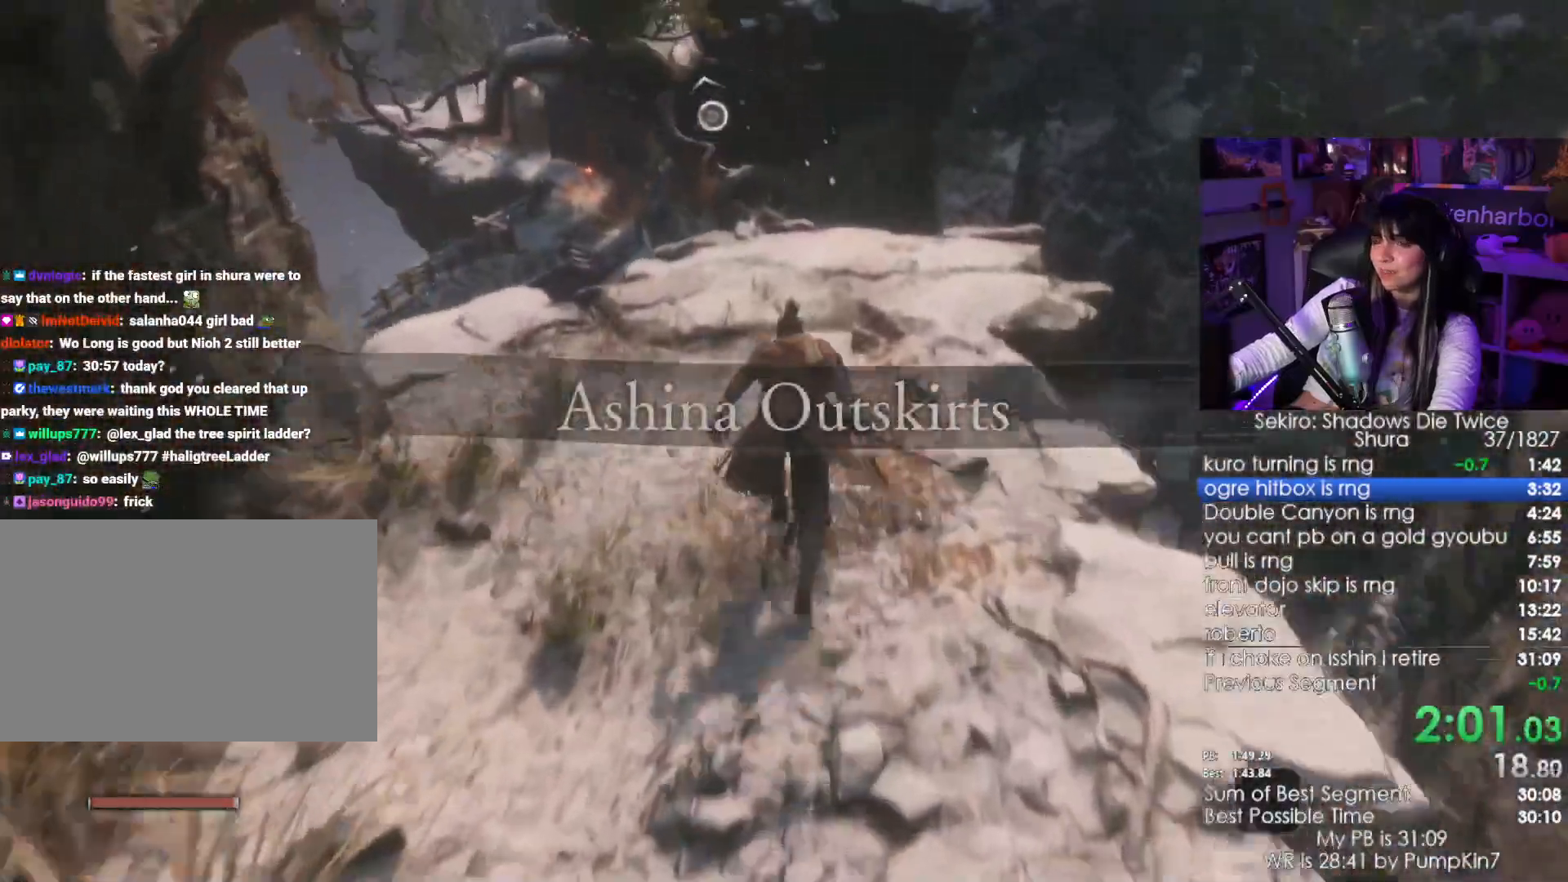
{"keys": ["shift", "w"], "mouse": [], "events": []}
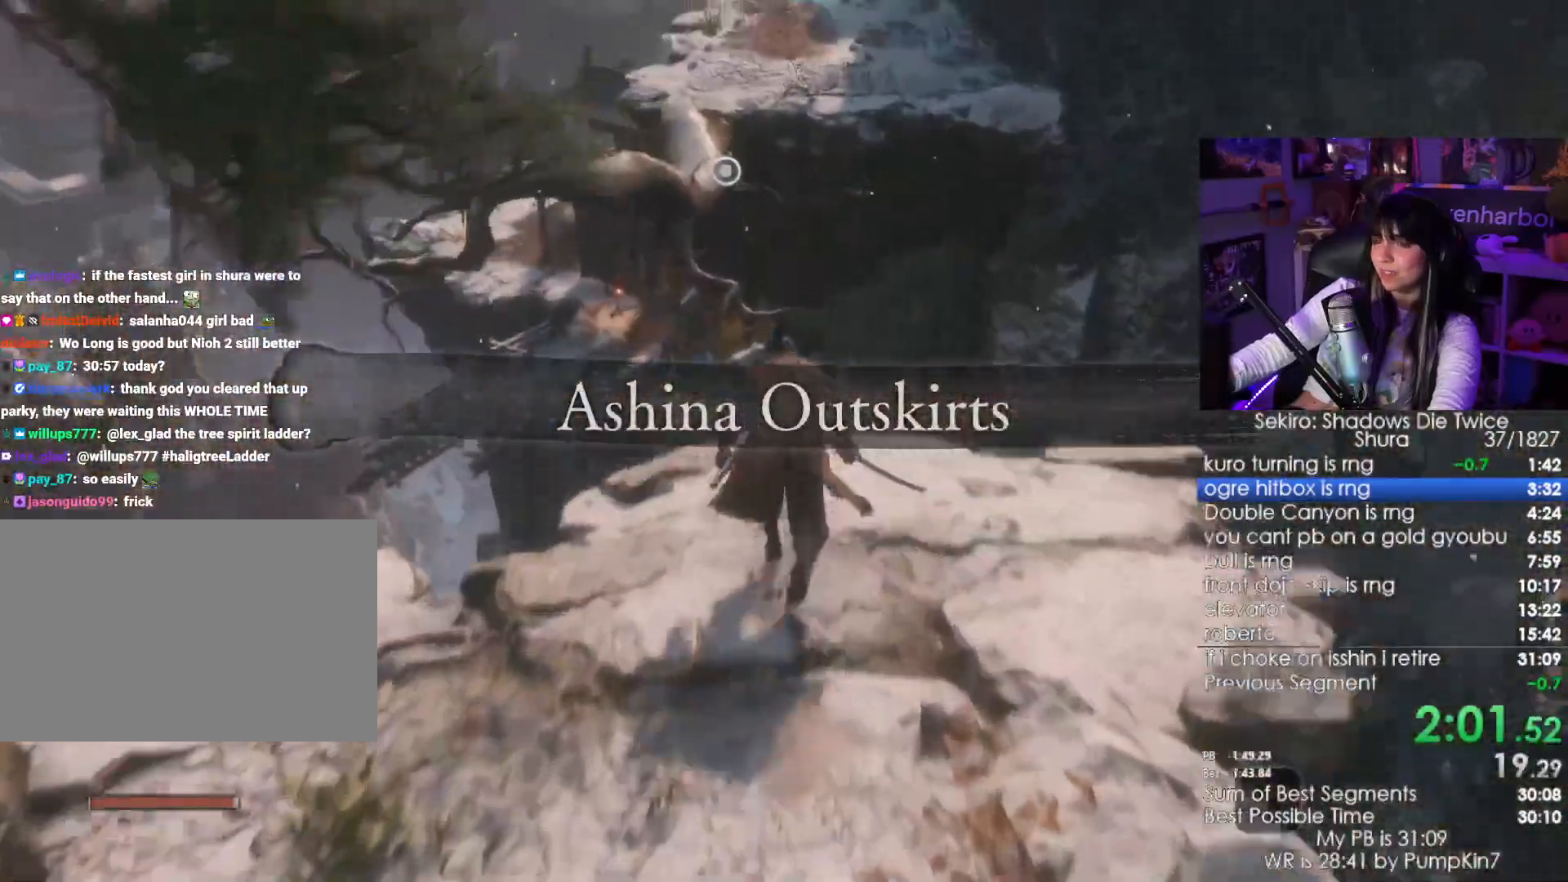
{"keys": ["shift", "w"], "mouse": []}
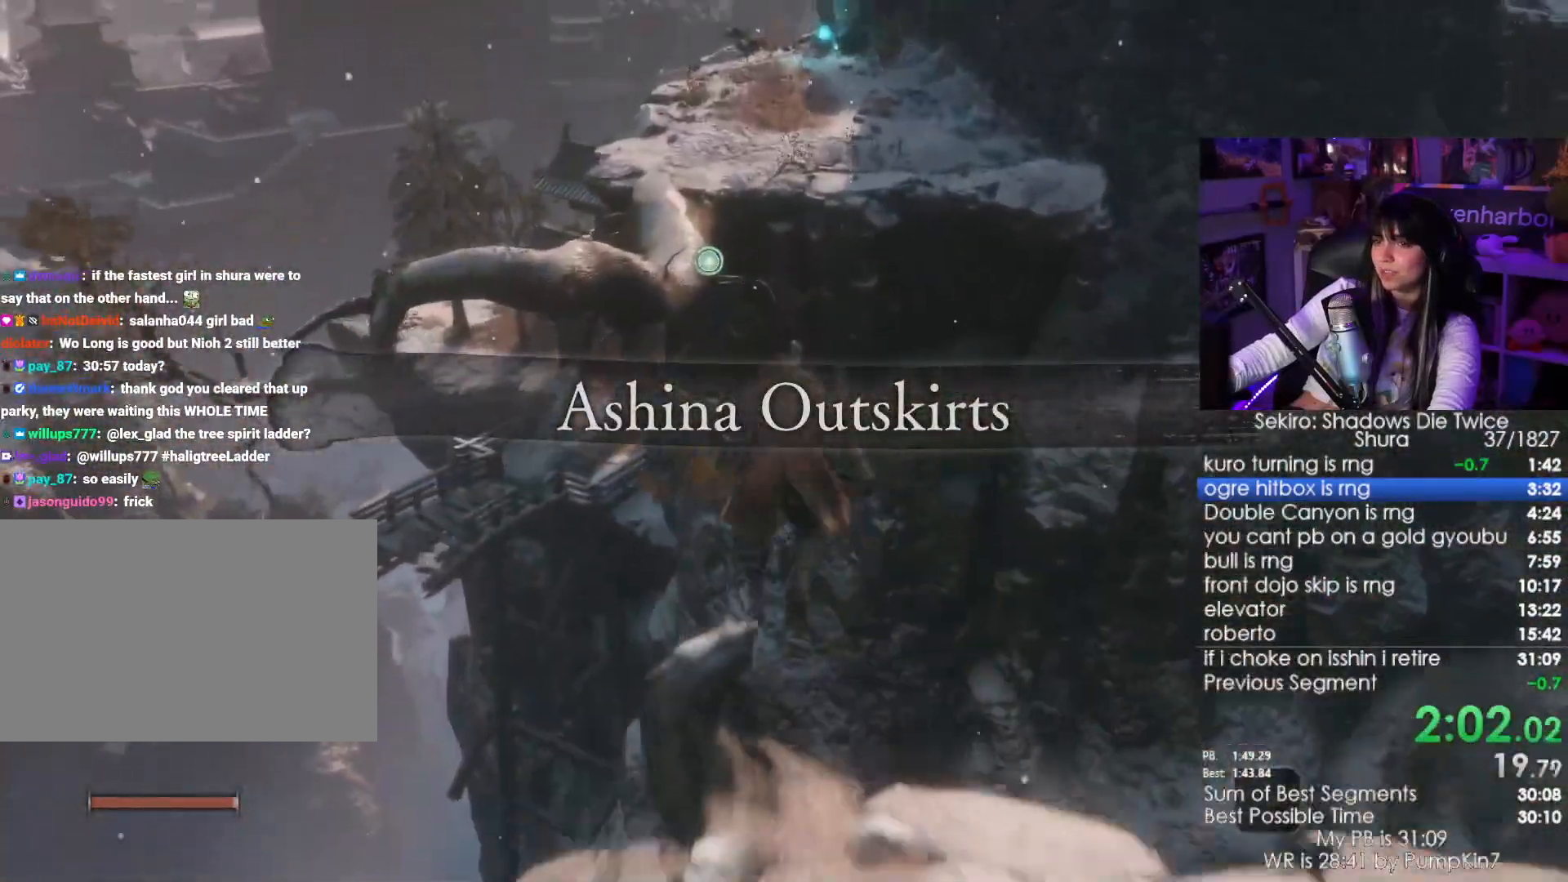
{"keys": [], "mouse": [], "events": [[33, "shift", "up"], [83, "w", "up"]]}
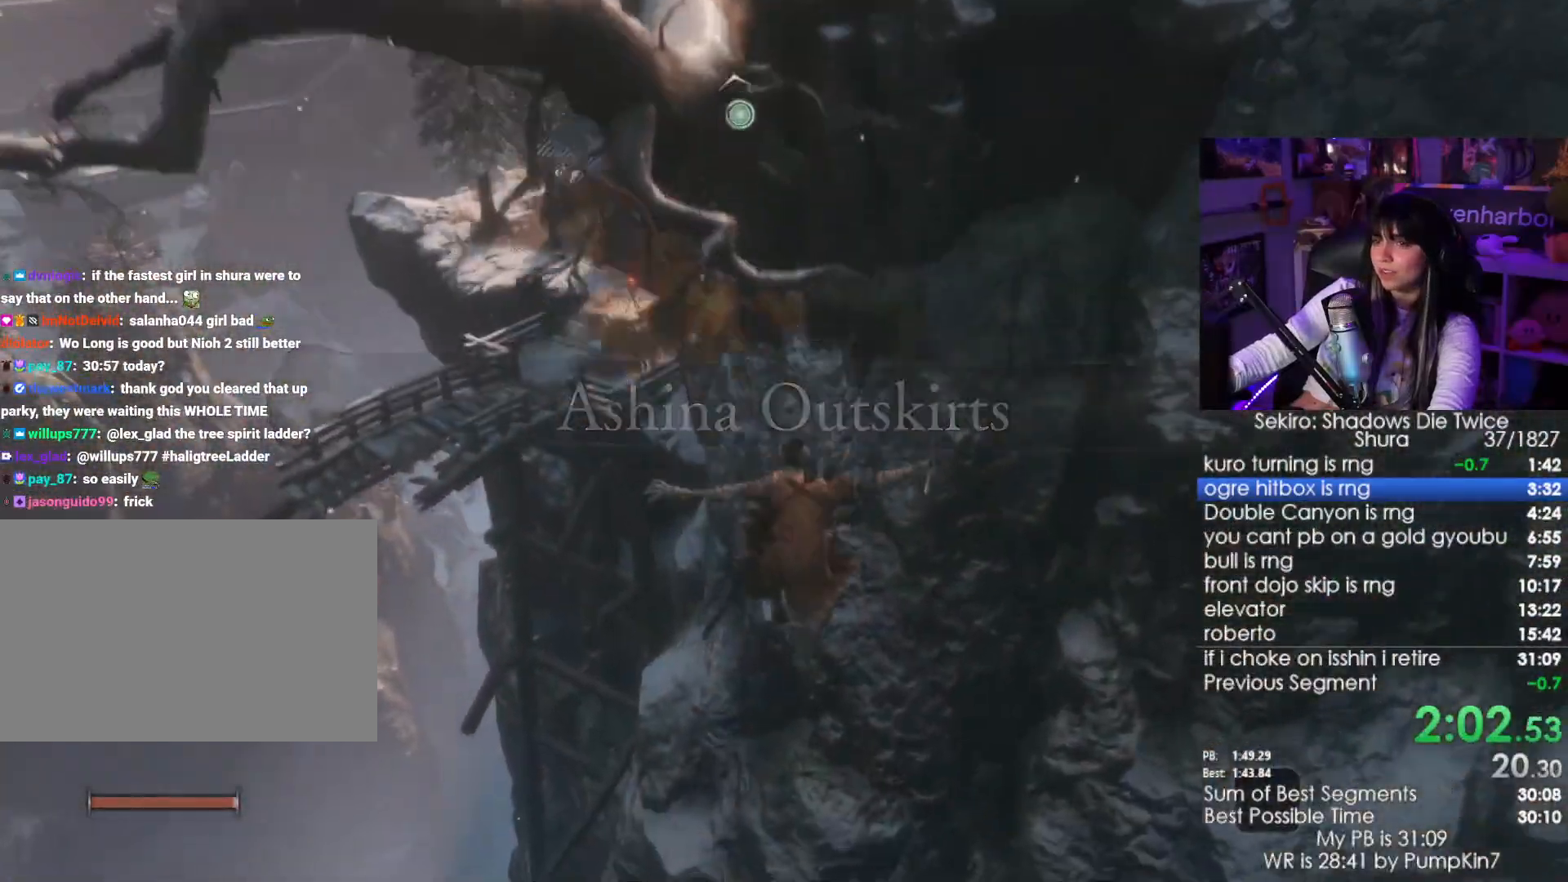
{"keys": [], "mouse": []}
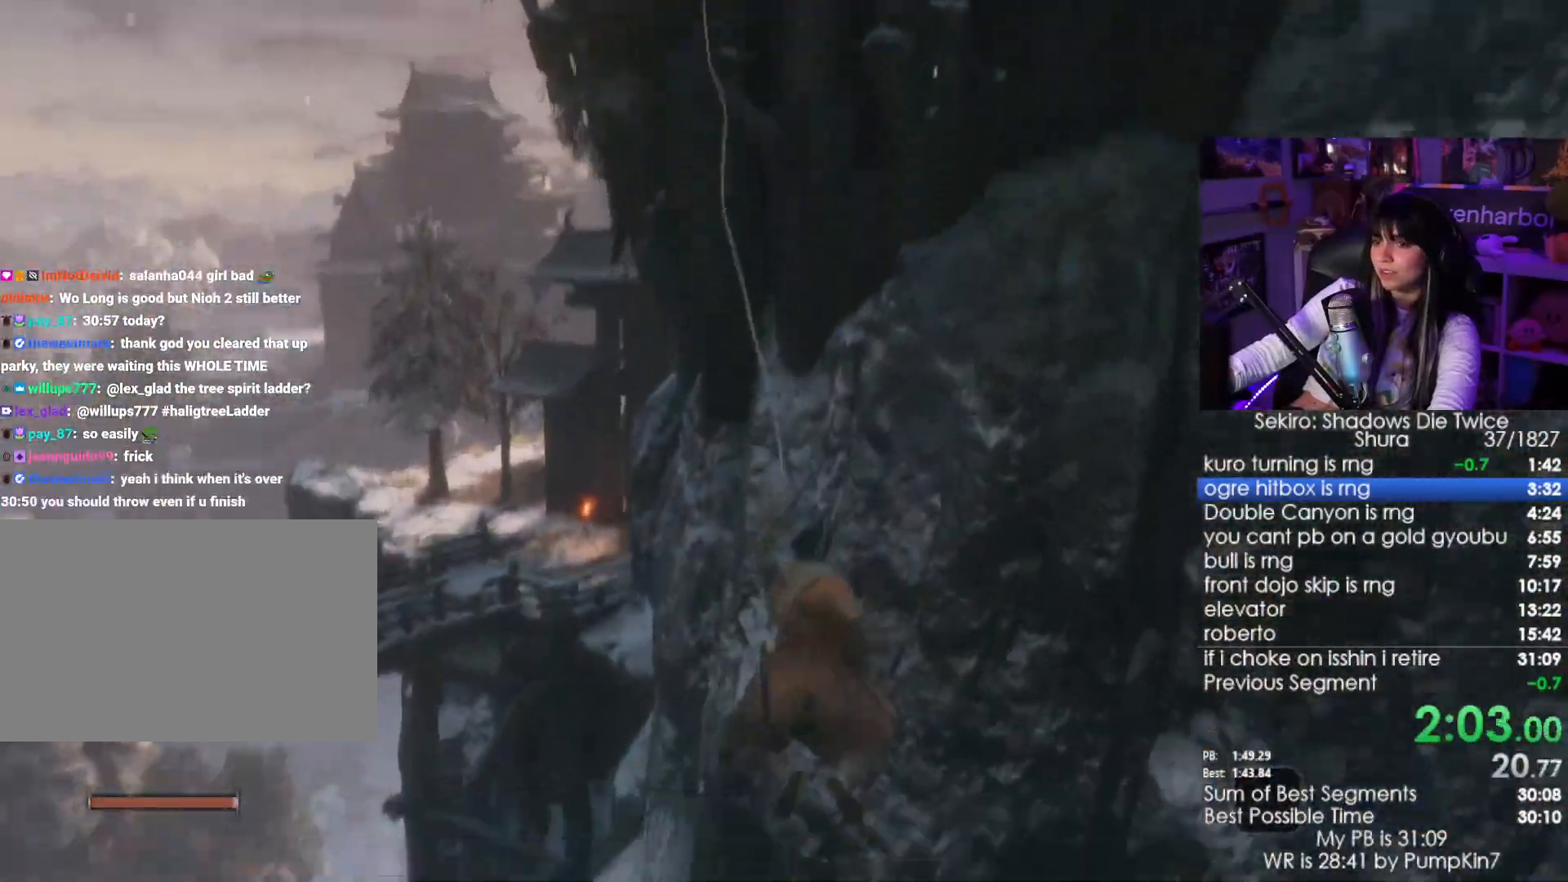
{"keys": ["shift", "w"], "mouse": [], "events": [[217, "w", "down"], [267, "shift", "down"]]}
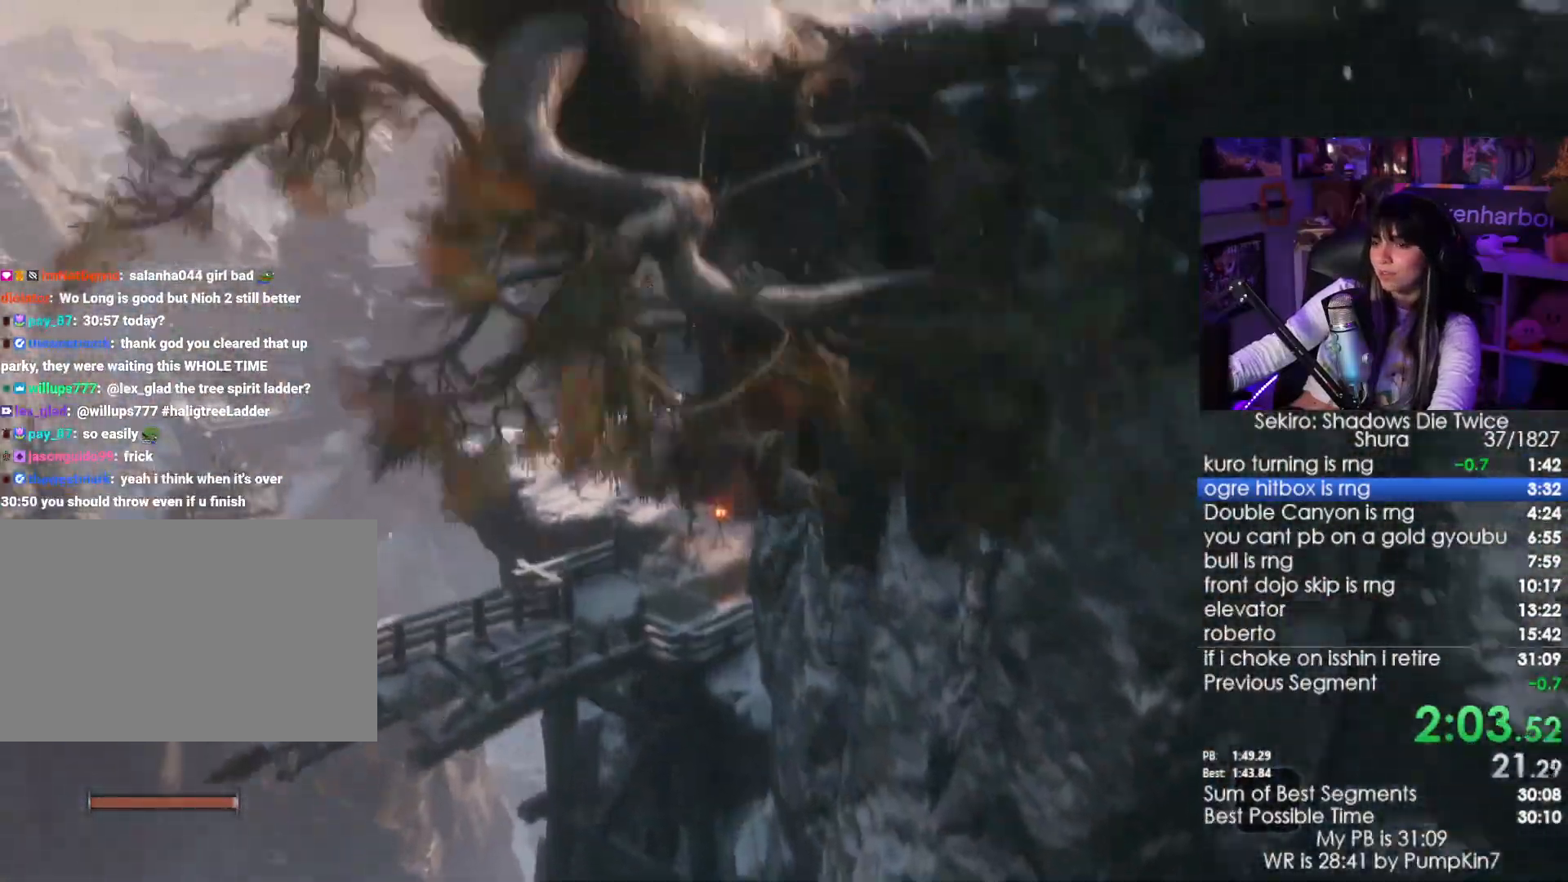
{"keys": ["shift", "w"], "mouse": [], "events": []}
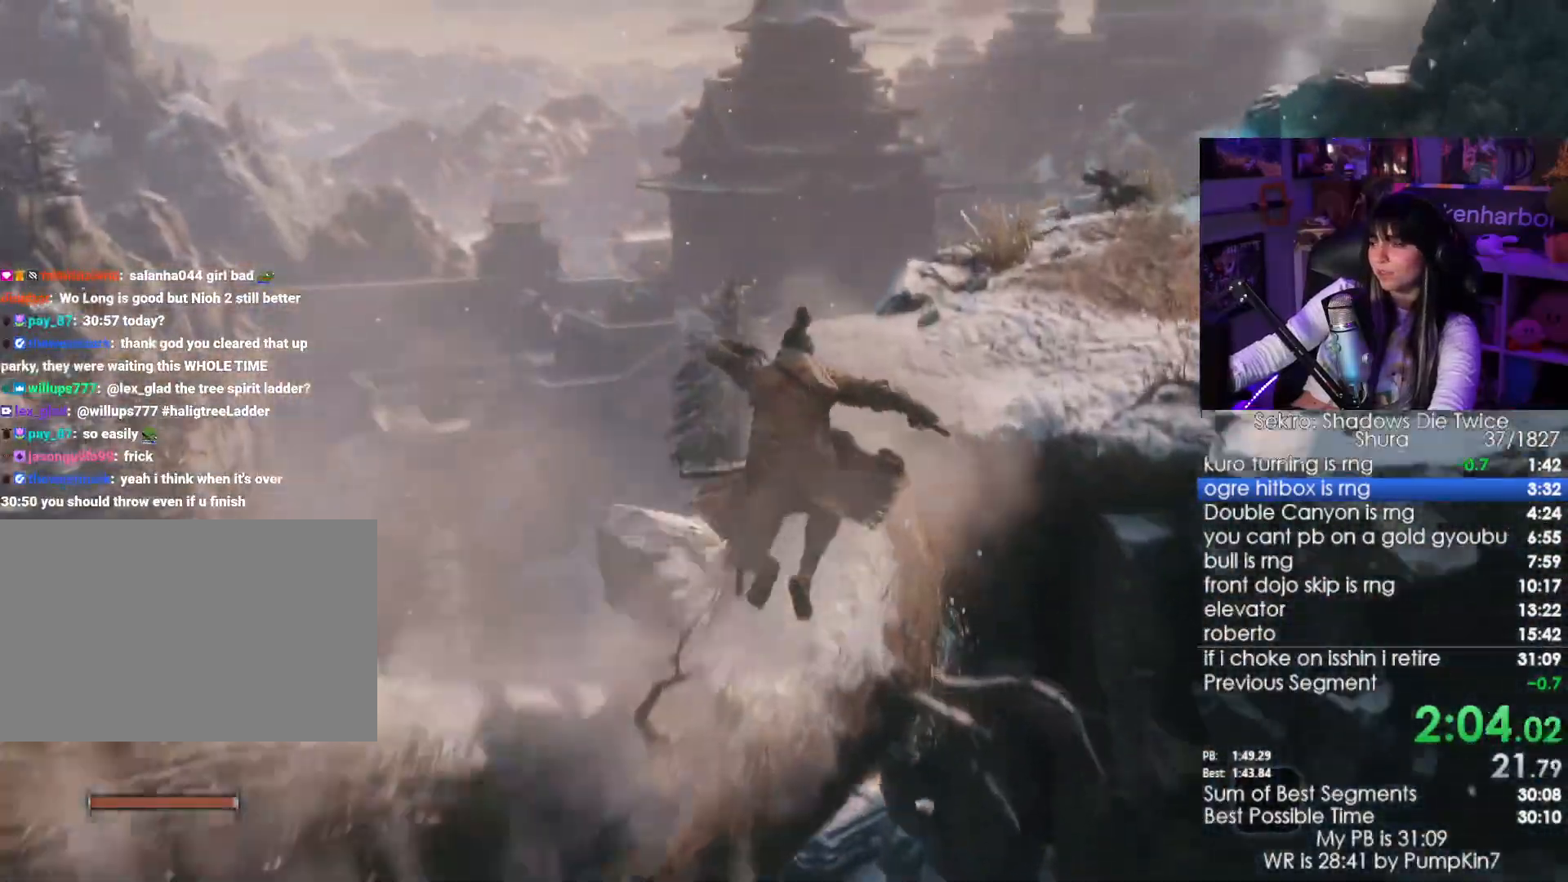
{"keys": ["shift", "w"], "mouse": [], "events": []}
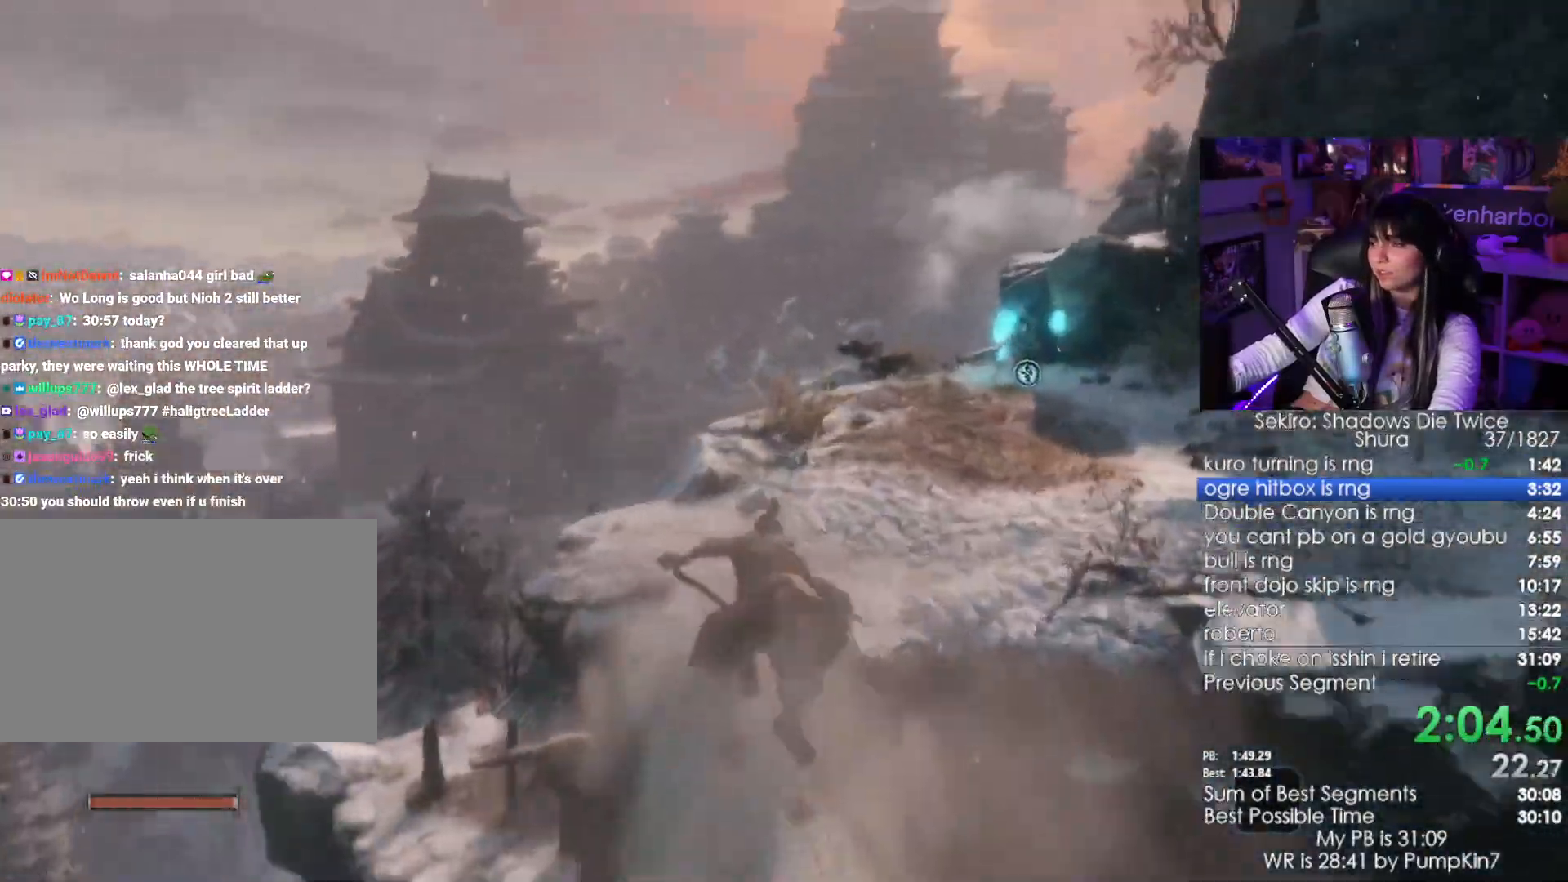
{"keys": ["w"], "mouse": [], "events": [[67, "space", "down"], [217, "space", "up"], [267, "shift", "up"], [400, "f", "down"], [450, "f", "up"]]}
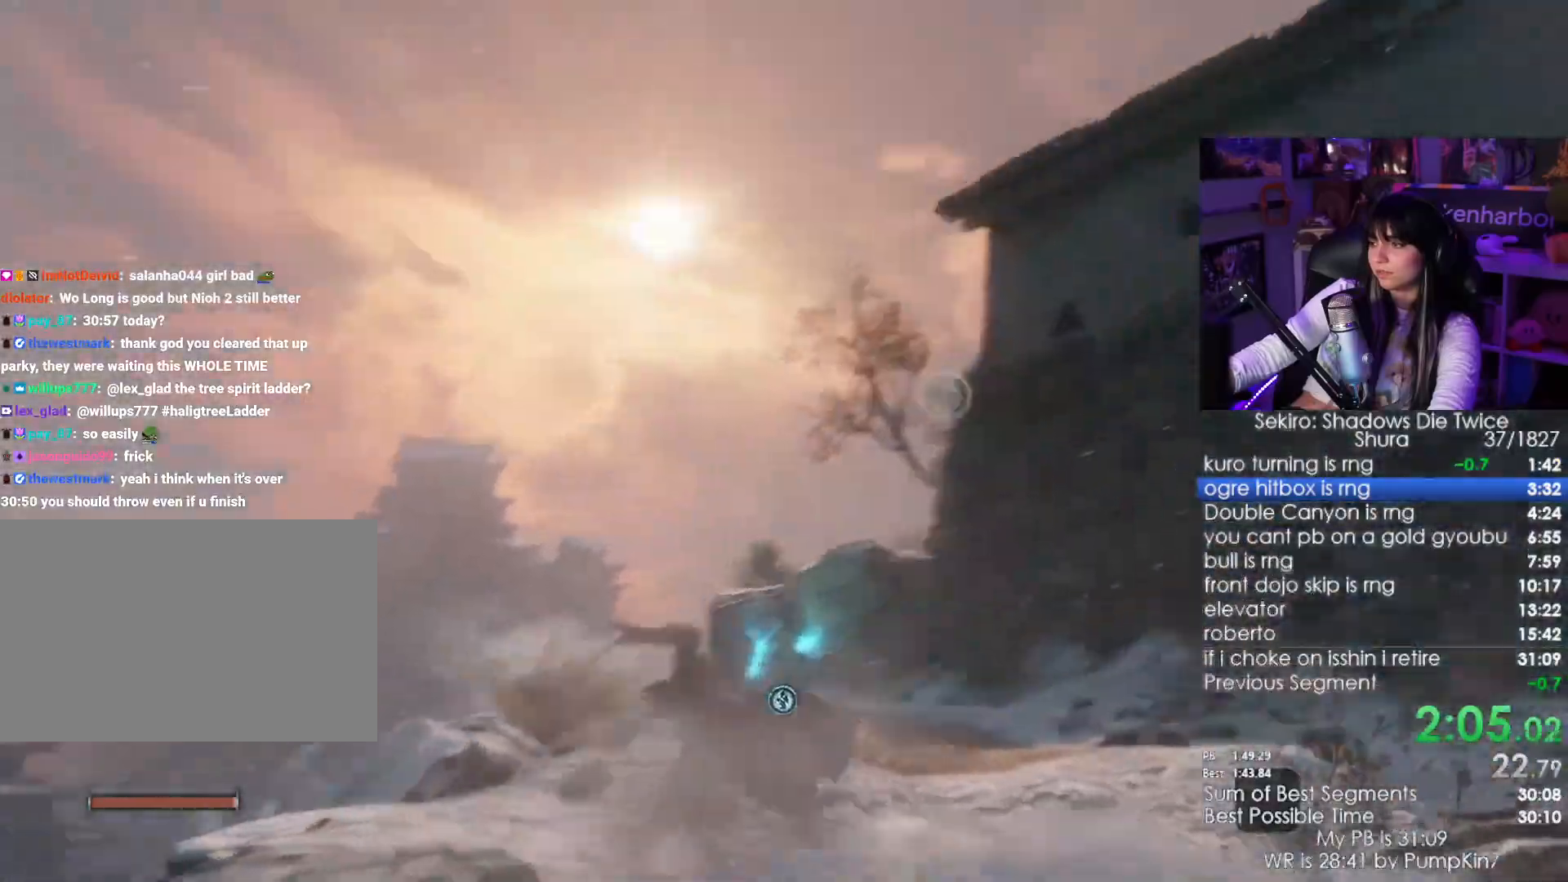
{"keys": [], "mouse": [], "events": [[50, "f", "down"], [133, "f", "up"], [183, "f", "down"], [367, "f", "up"], [467, "w", "up"]]}
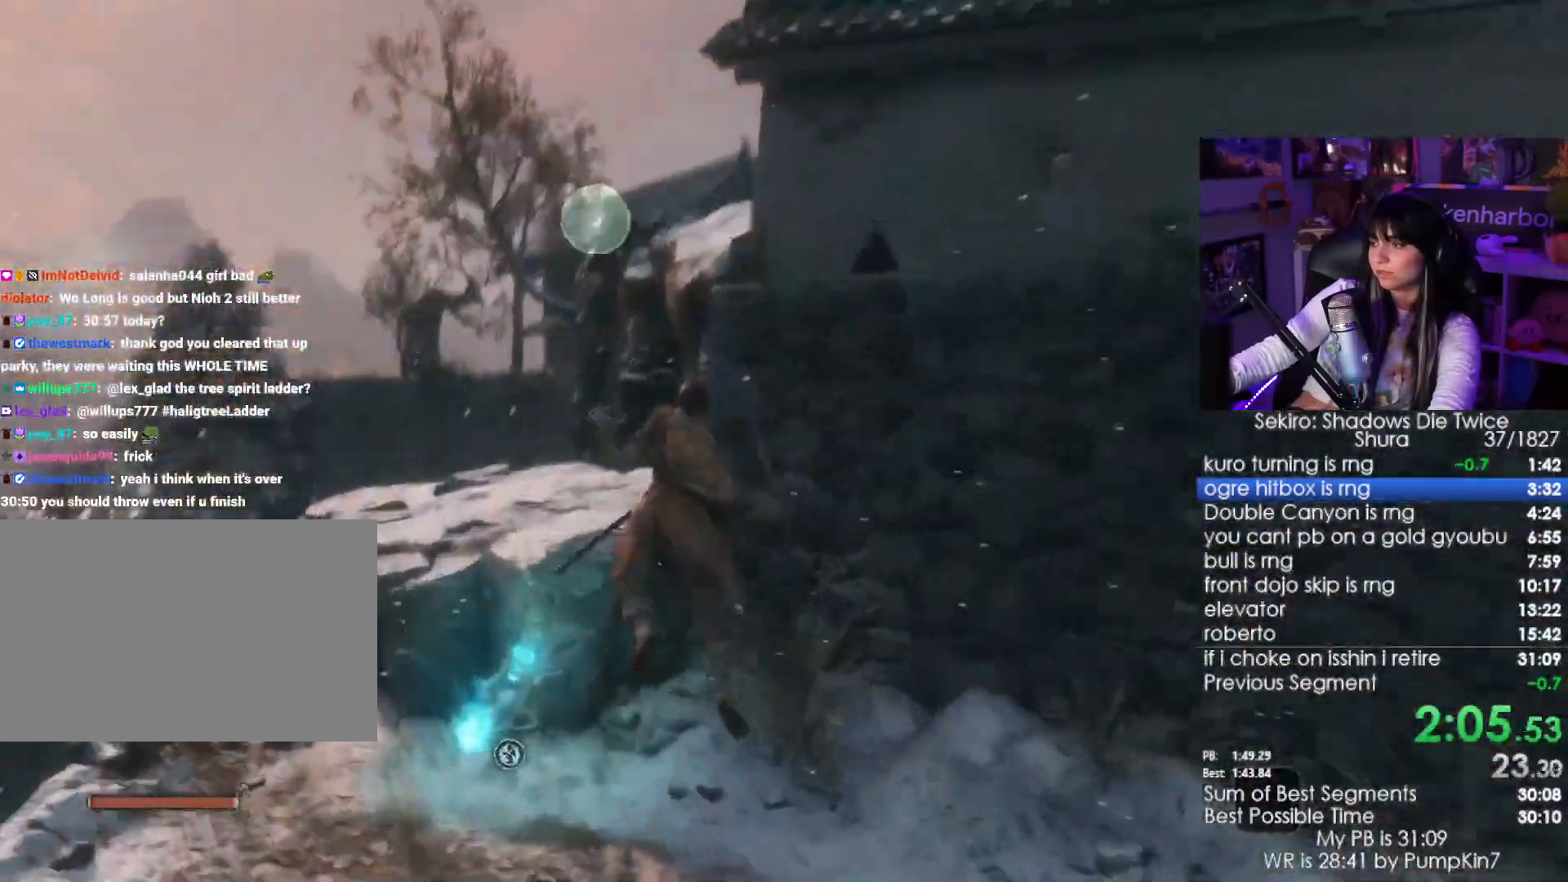
{"keys": [], "mouse": []}
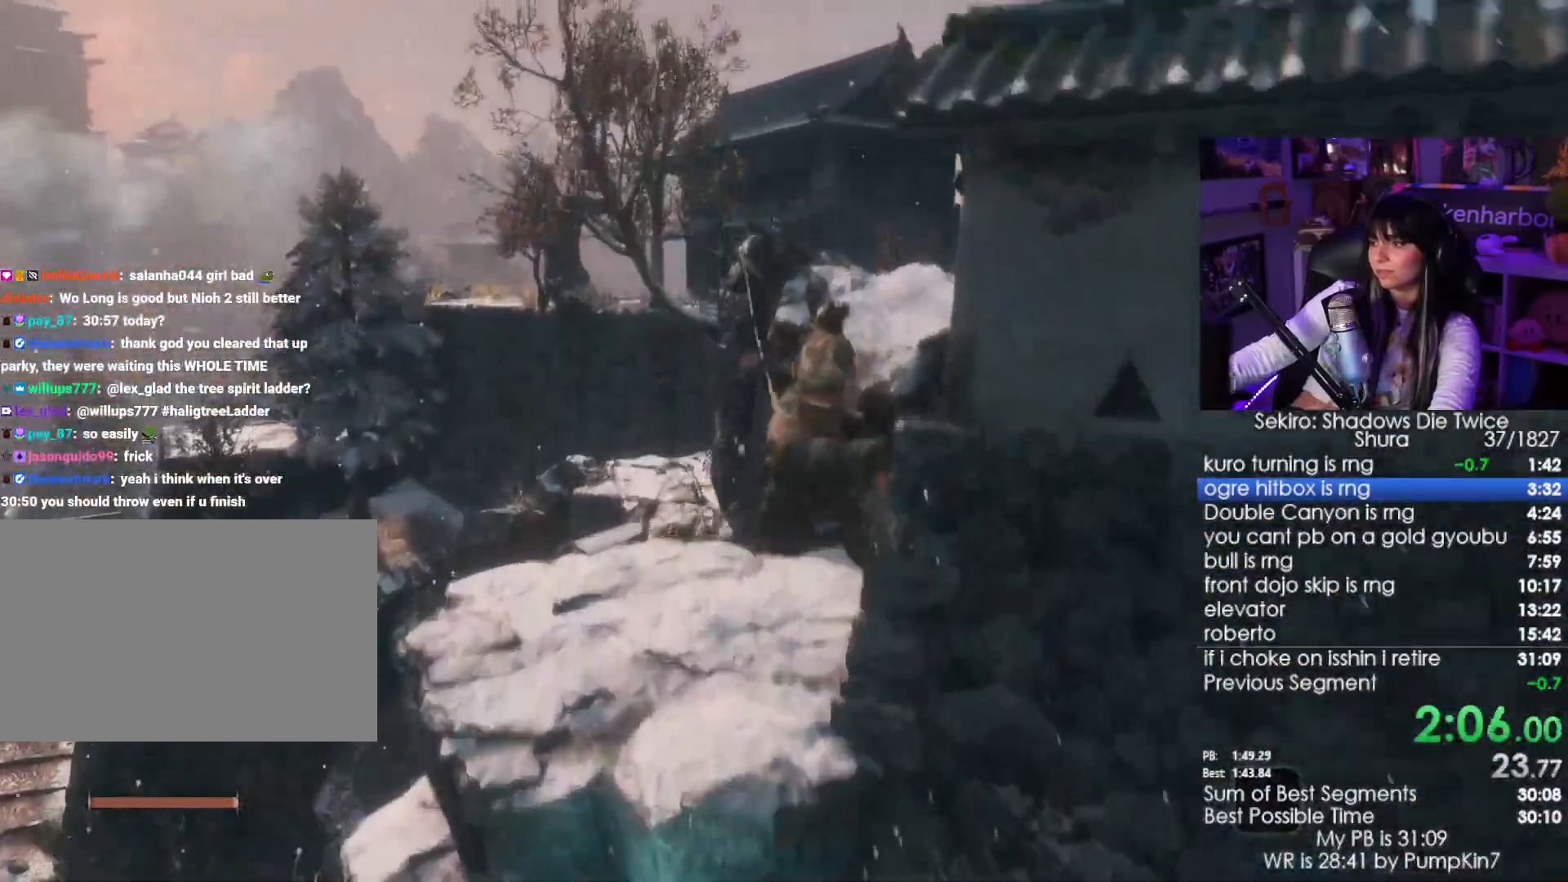
{"keys": ["shift", "w"], "mouse": []}
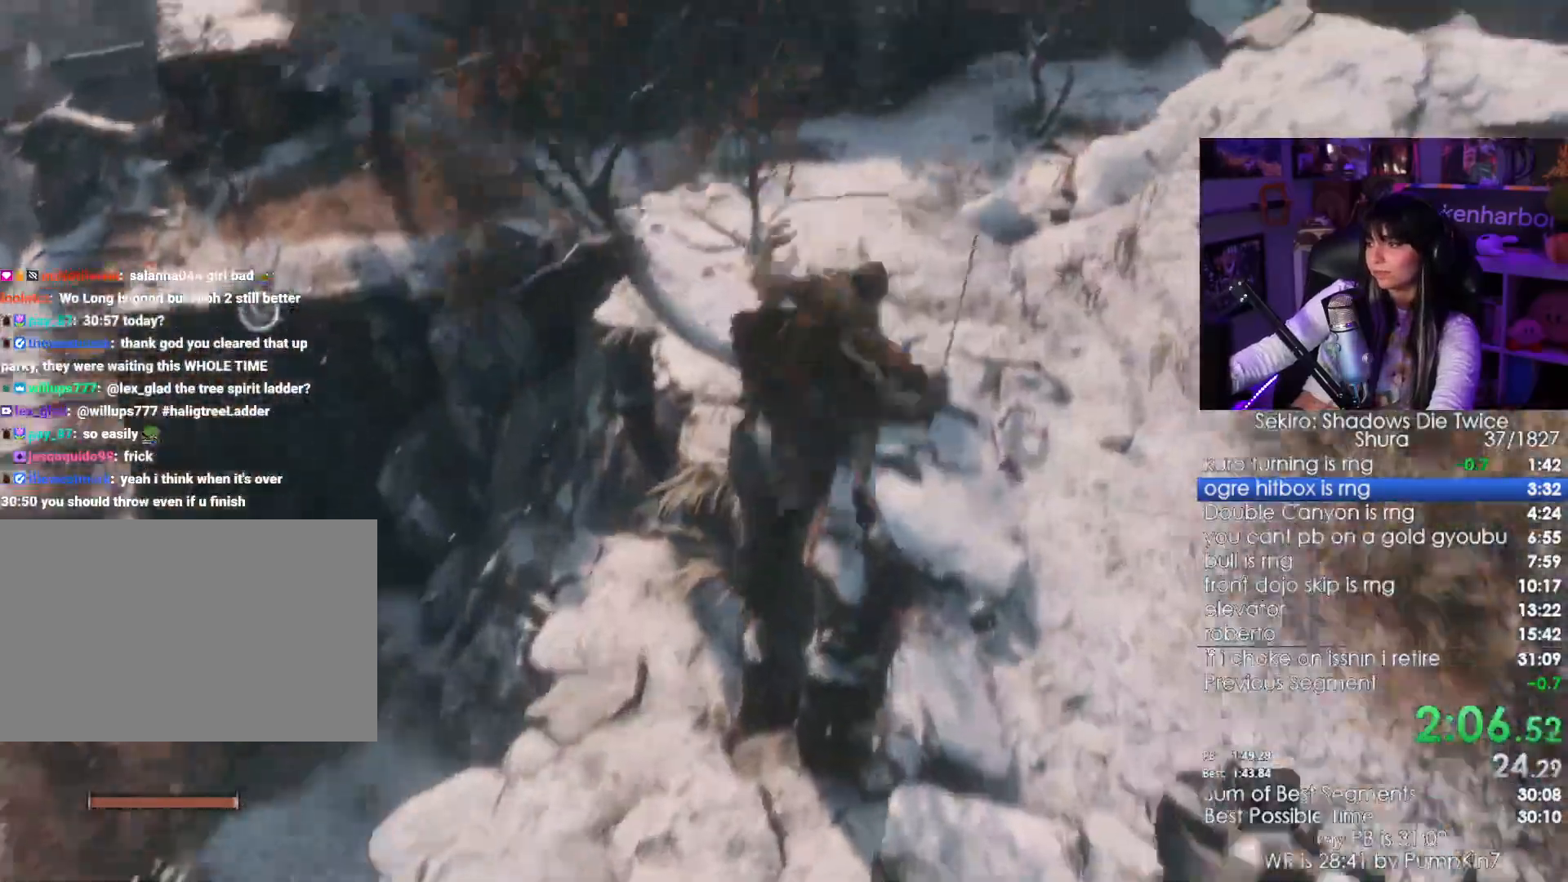
{"keys": ["shift", "w"], "mouse": [], "events": []}